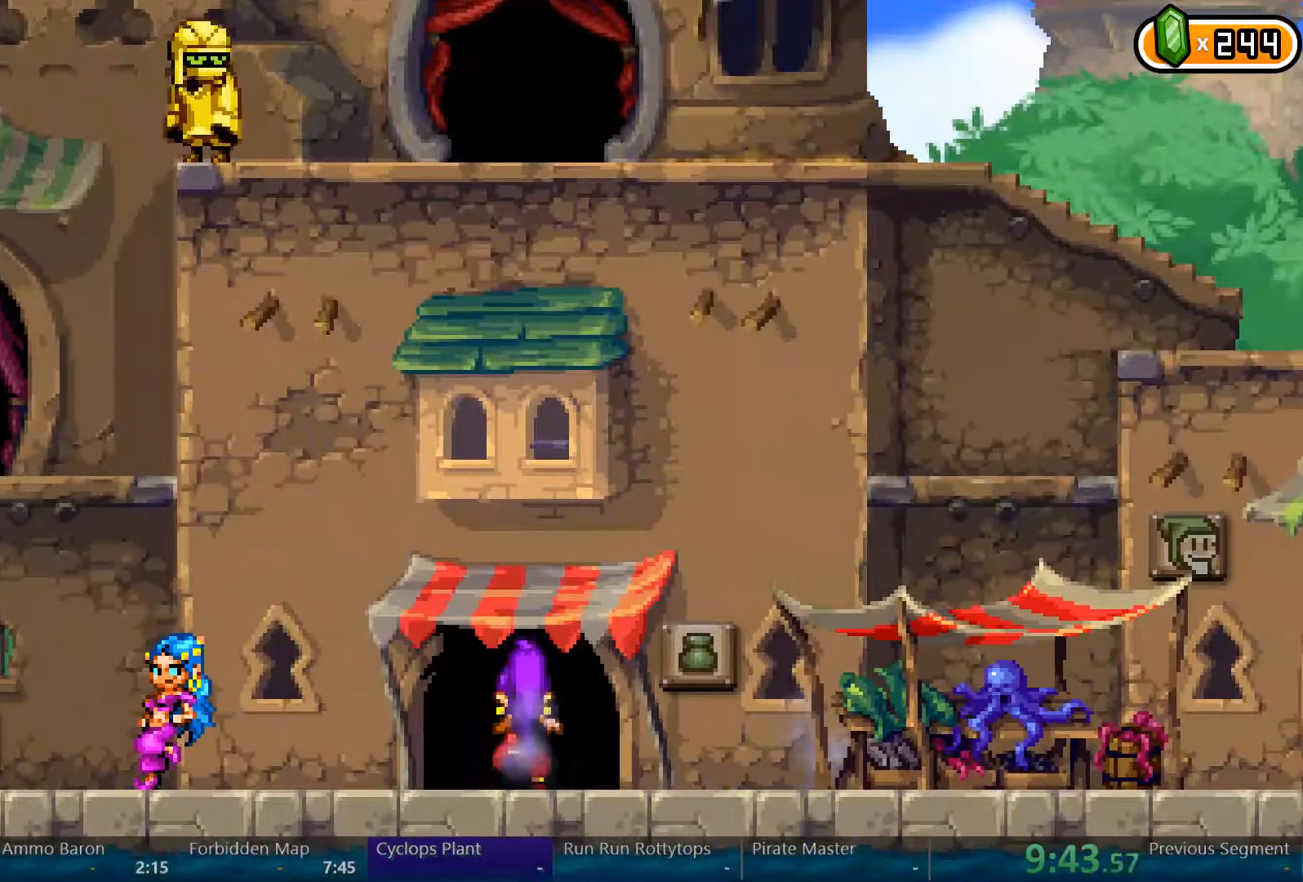
Gameplay with a controller (Xbox layout); each line is a JSON object with the inputs held at the frame after it (dt_ms = milliseconds from this image to that frame). "events" lists button and stick changes between this image and that frame as [ms after this image, input, new state], when the widget could be followed in between. Not read: L3 R3 START.
{"dt_ms": 500, "buttons": ["DPAD_RIGHT"], "left_stick": "center", "right_stick": "center", "events": [[400, "DPAD_RIGHT", "down"]]}
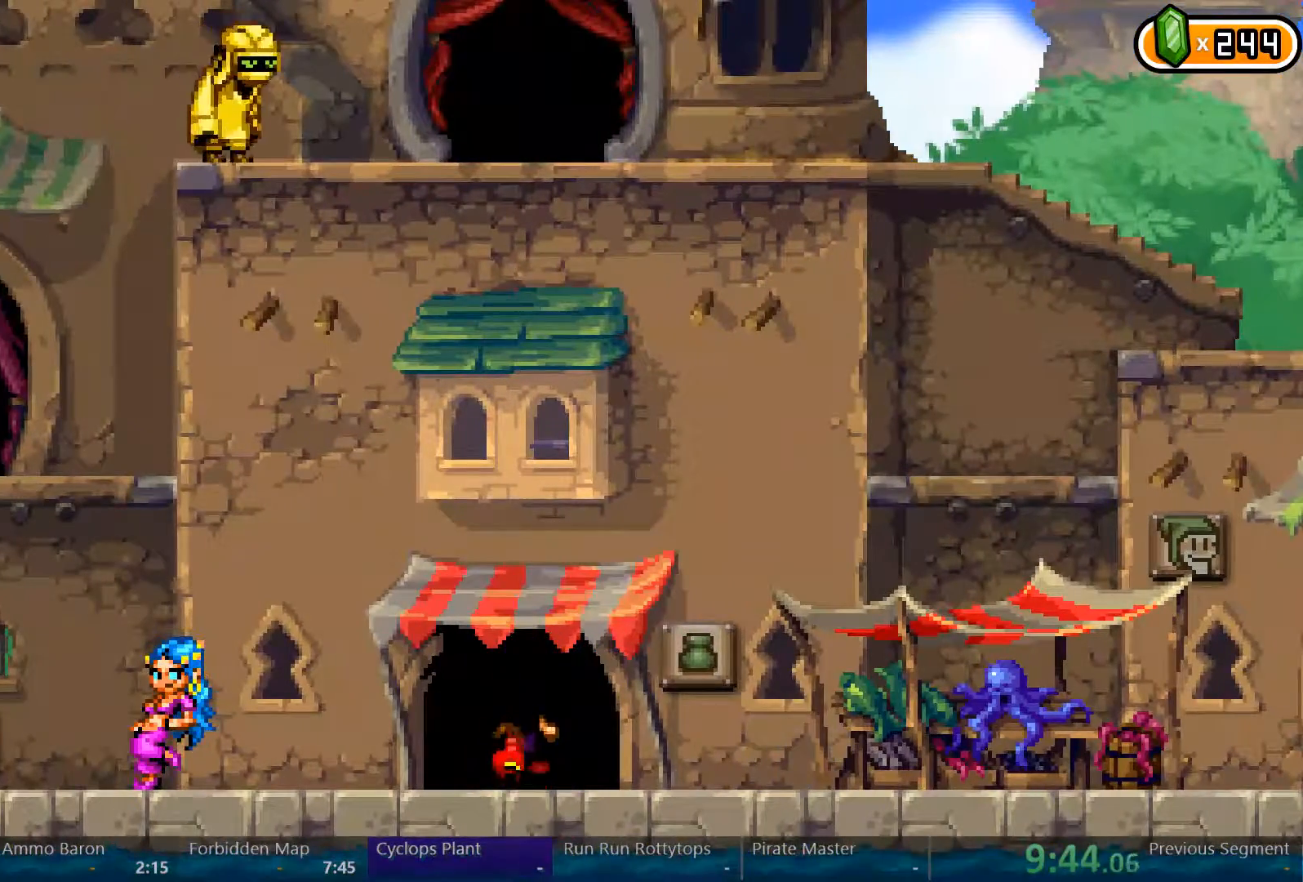
{"dt_ms": 500, "buttons": ["DPAD_RIGHT"], "left_stick": "center", "right_stick": "center", "events": []}
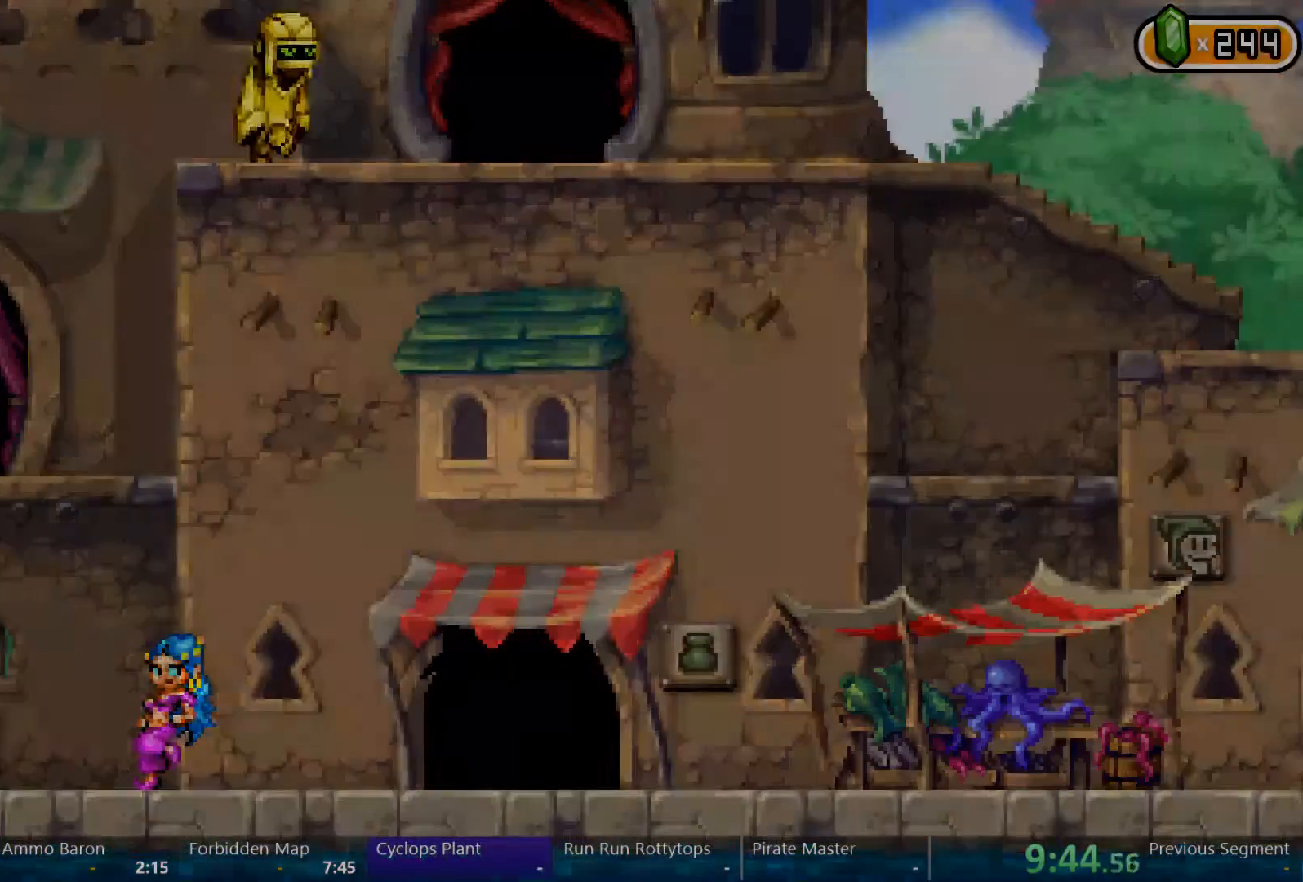
{"dt_ms": 500, "buttons": ["DPAD_RIGHT"], "left_stick": "center", "right_stick": "center", "events": []}
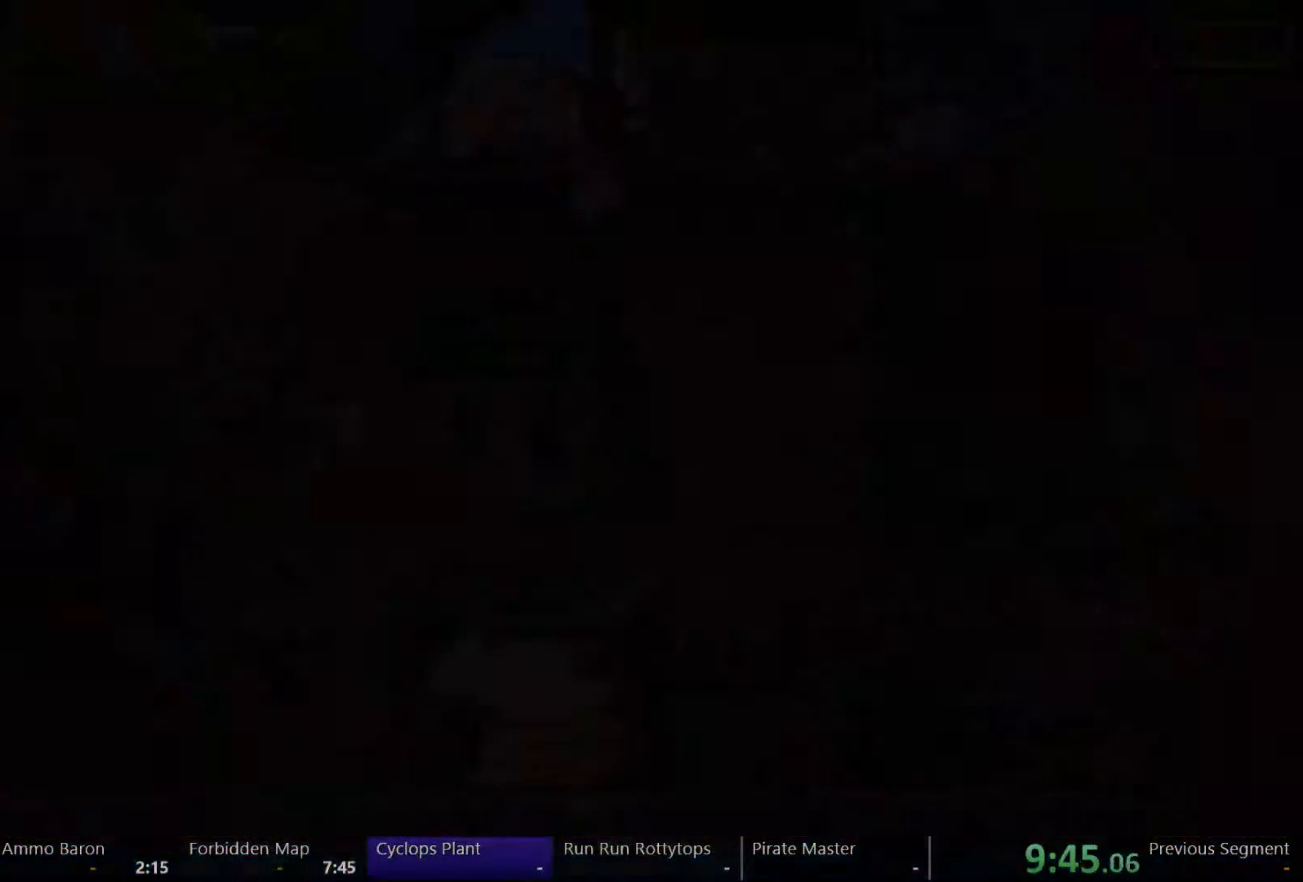
{"dt_ms": 500, "buttons": ["DPAD_RIGHT"], "left_stick": "center", "right_stick": "center"}
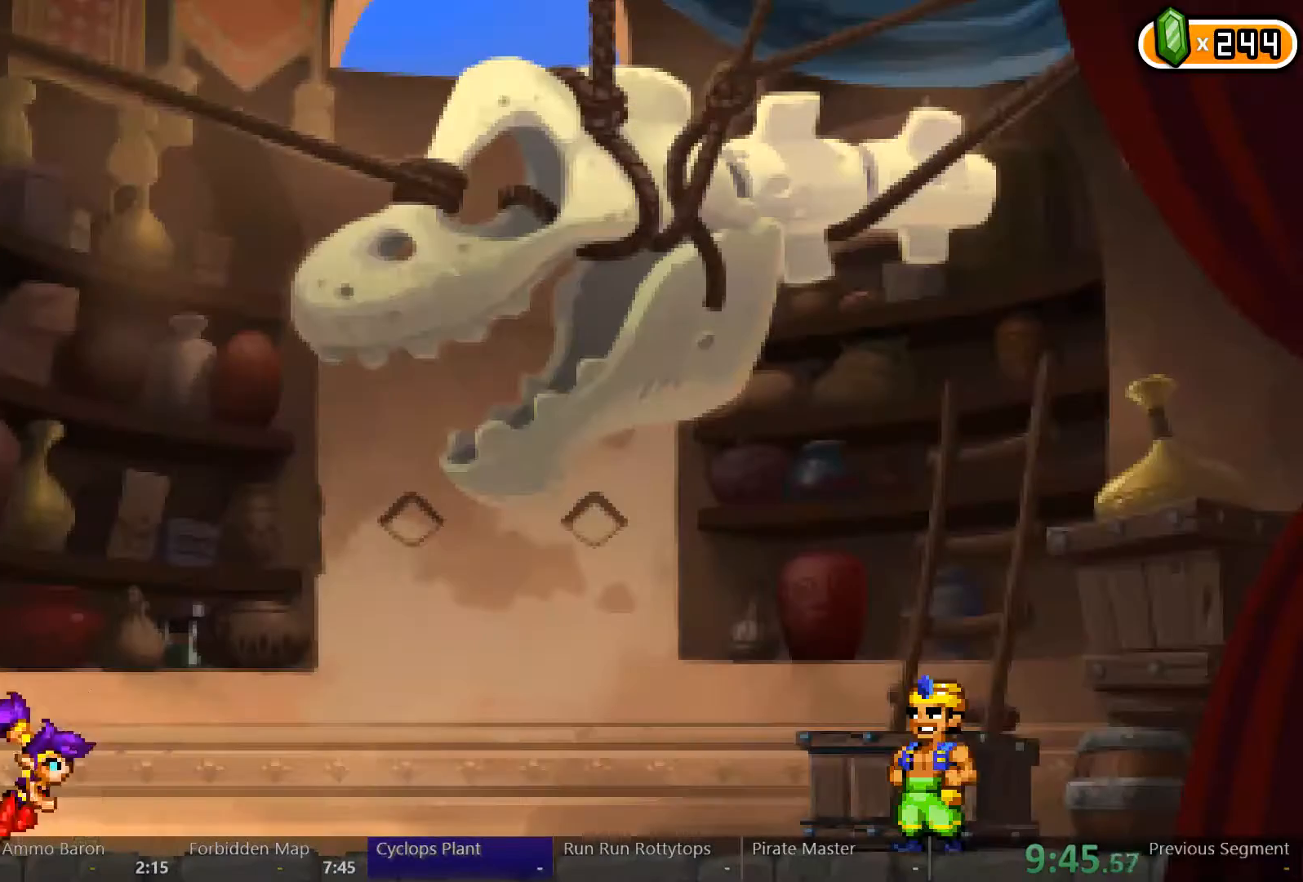
{"dt_ms": 500, "buttons": ["DPAD_RIGHT"], "left_stick": "center", "right_stick": "center", "events": []}
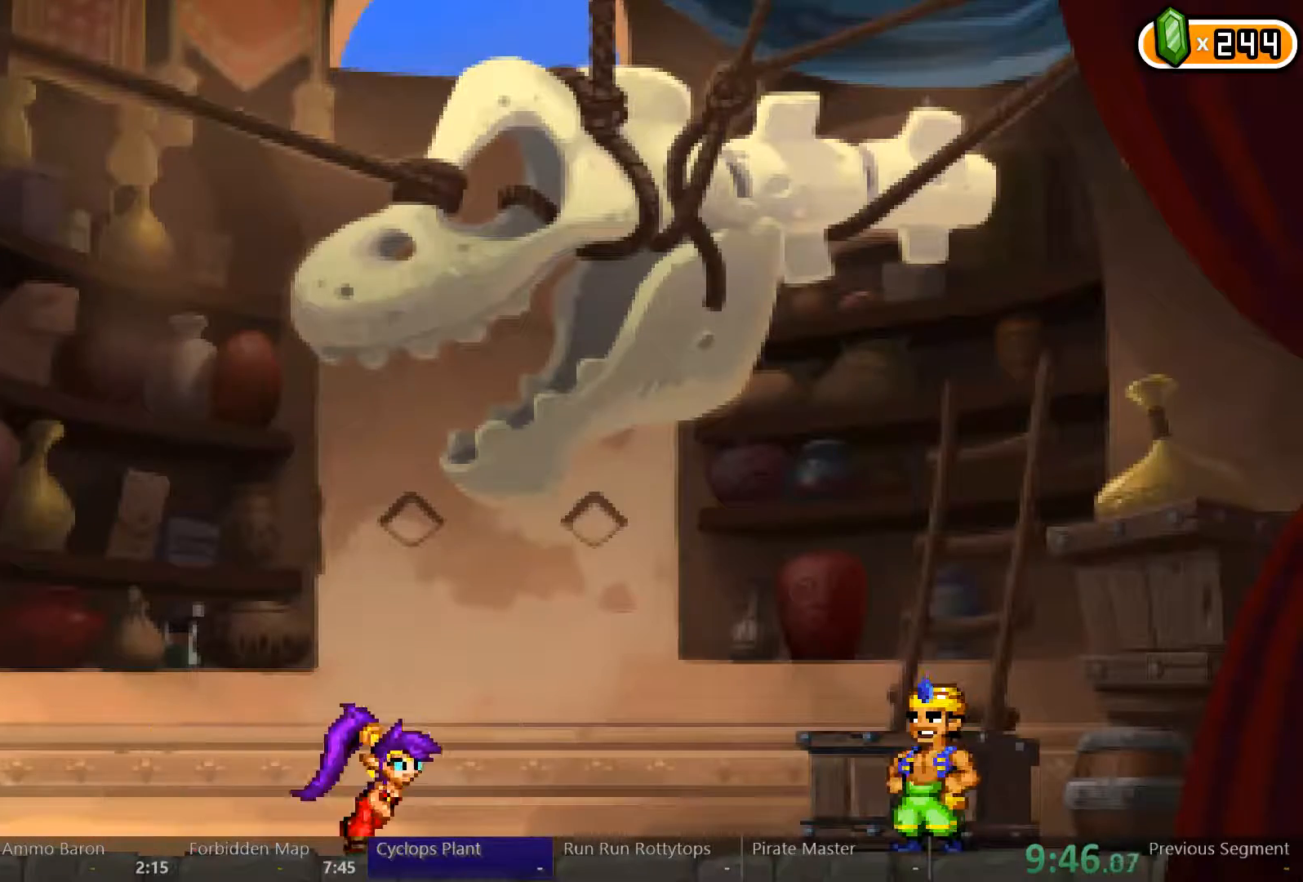
{"dt_ms": 500, "buttons": ["DPAD_RIGHT"], "left_stick": "center", "right_stick": "center", "events": []}
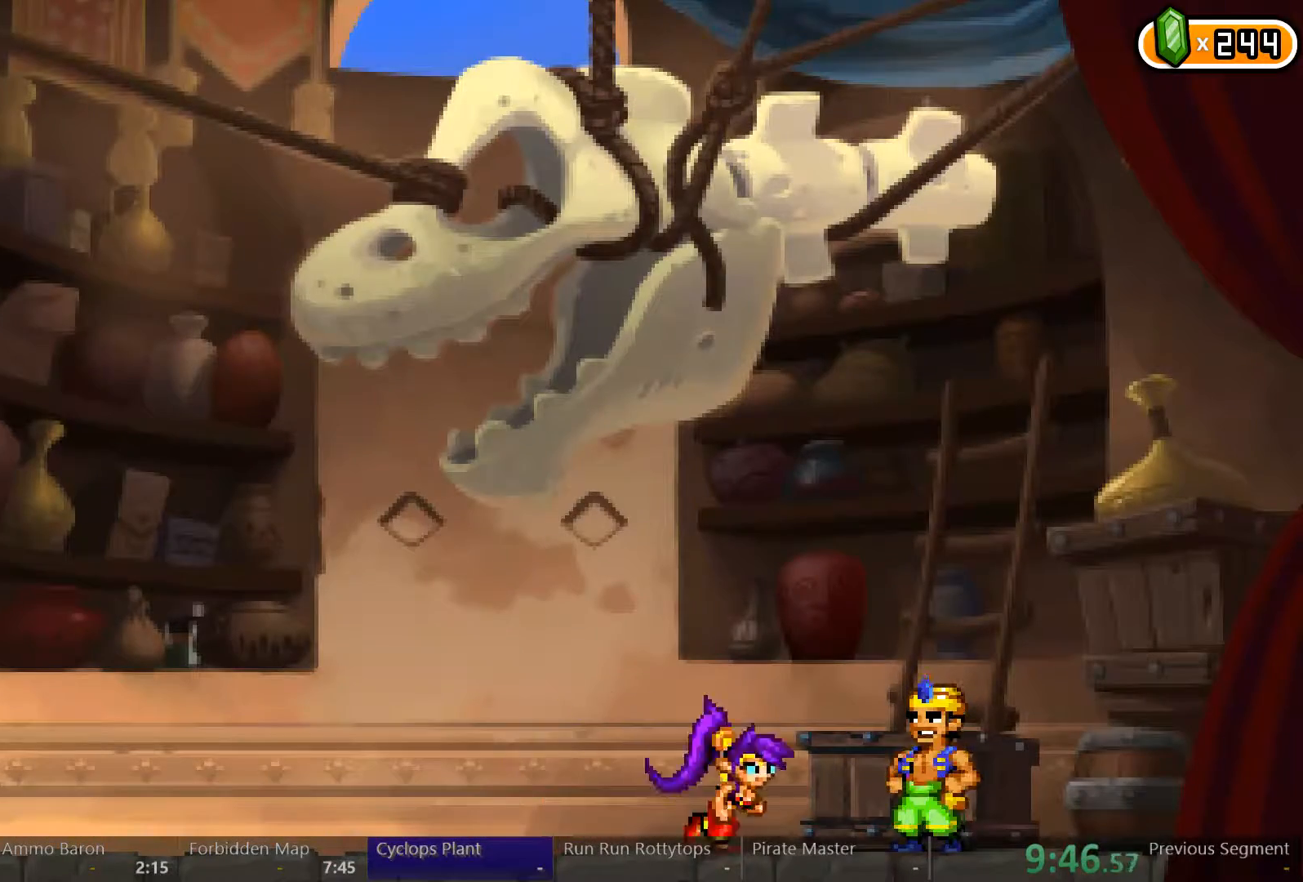
{"dt_ms": 500, "buttons": [], "left_stick": "center", "right_stick": "center", "events": [[167, "B", "down"], [167, "DPAD_RIGHT", "up"], [233, "B", "up"]]}
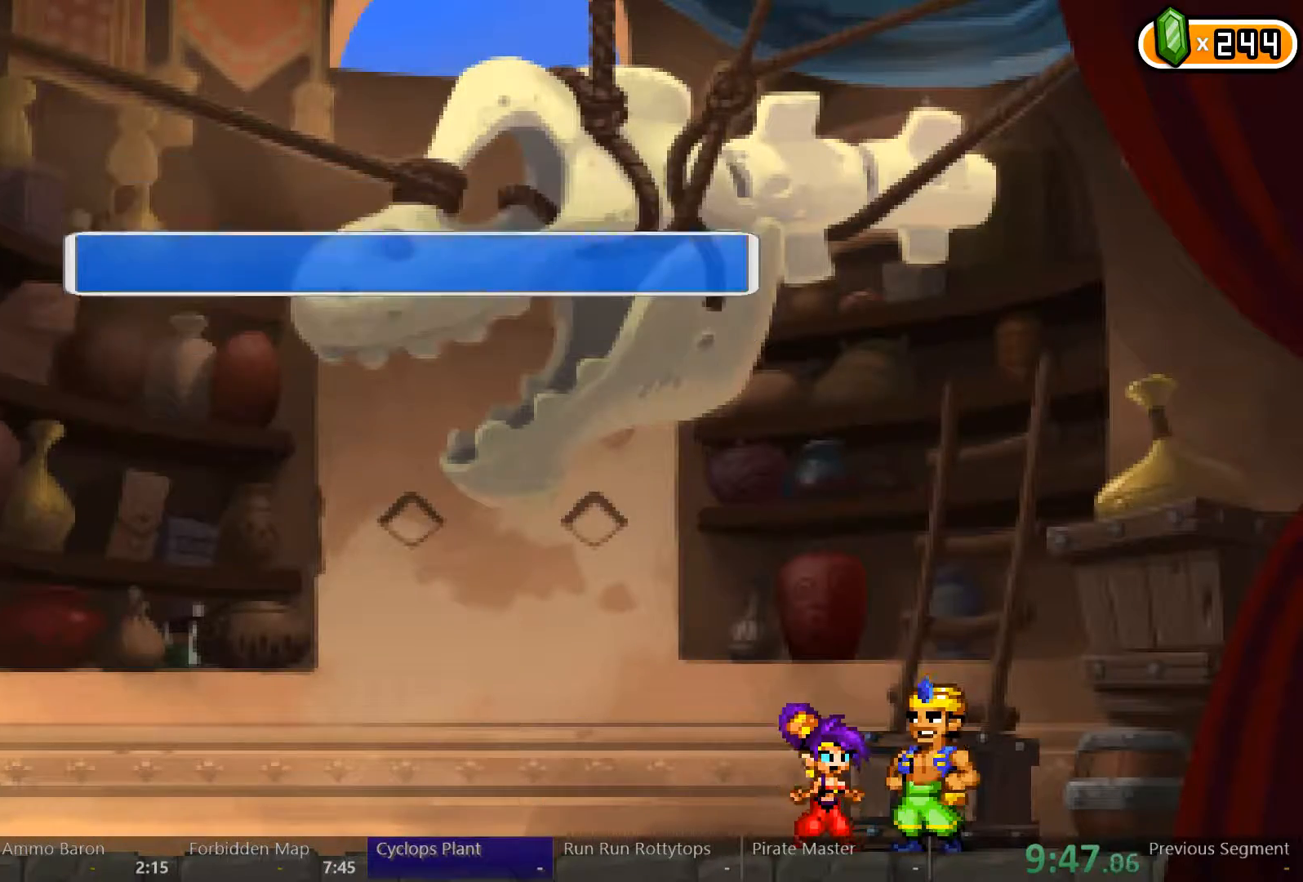
{"dt_ms": 500, "buttons": ["DPAD_DOWN"], "left_stick": "center", "right_stick": "center", "events": [[500, "DPAD_DOWN", "down"]]}
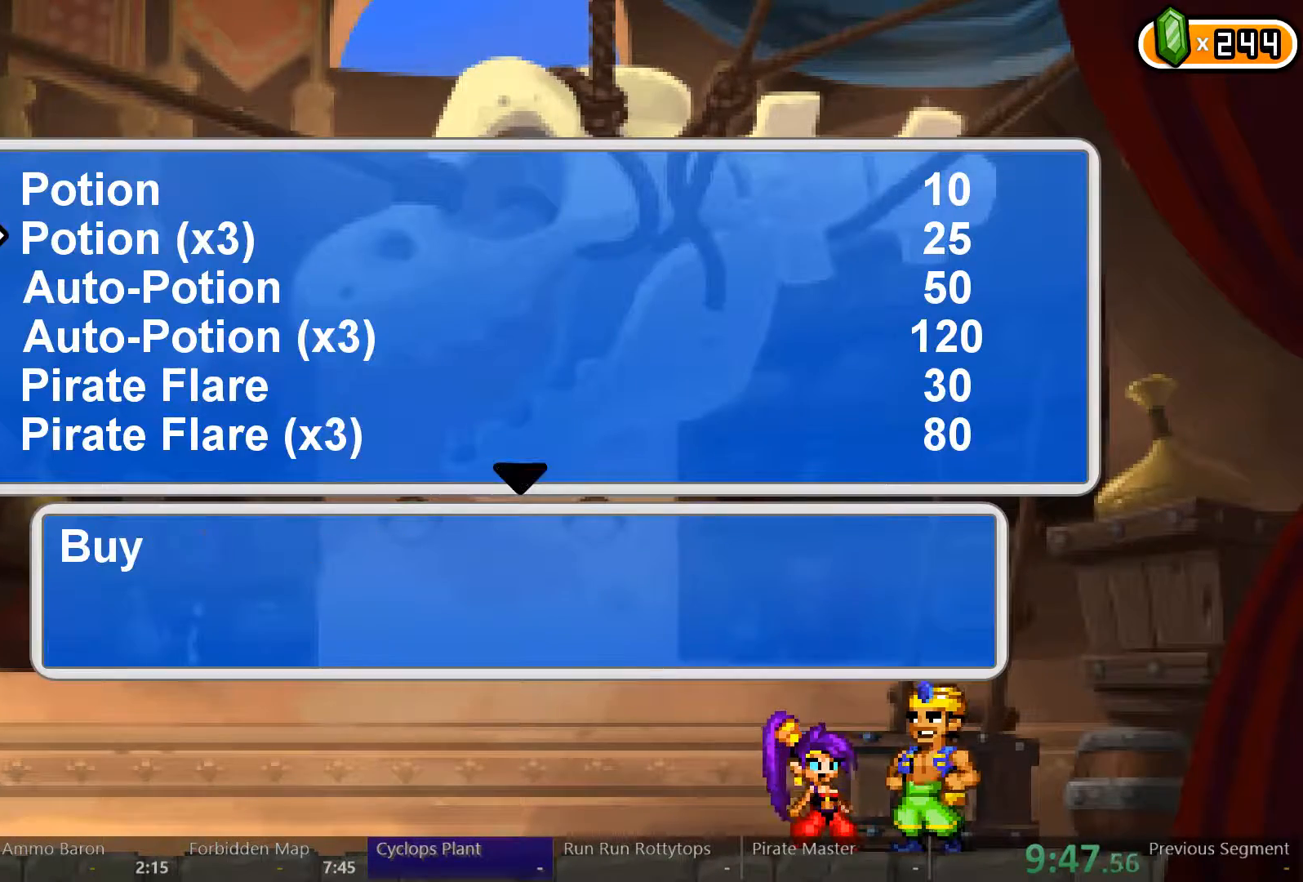
{"dt_ms": 500, "buttons": [], "left_stick": "center", "right_stick": "center", "events": [[100, "A", "down"], [100, "DPAD_DOWN", "up"], [200, "A", "up"], [233, "DPAD_LEFT", "down"], [333, "A", "down"], [333, "DPAD_LEFT", "up"], [400, "A", "up"]]}
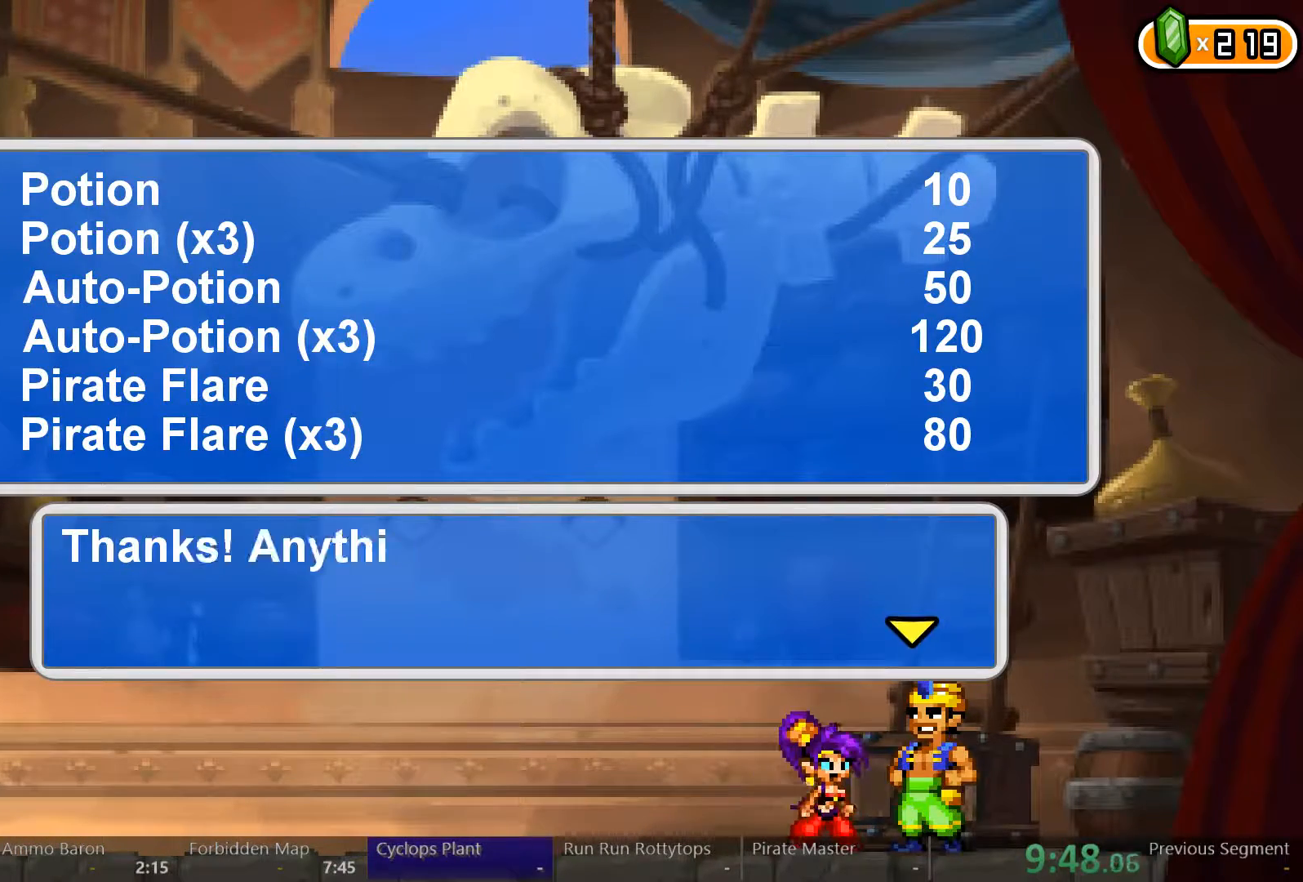
{"dt_ms": 500, "buttons": ["DPAD_DOWN"], "left_stick": "center", "right_stick": "center", "events": [[100, "A", "down"], [167, "A", "up"], [333, "DPAD_DOWN", "down"], [400, "DPAD_DOWN", "up"], [467, "DPAD_DOWN", "down"]]}
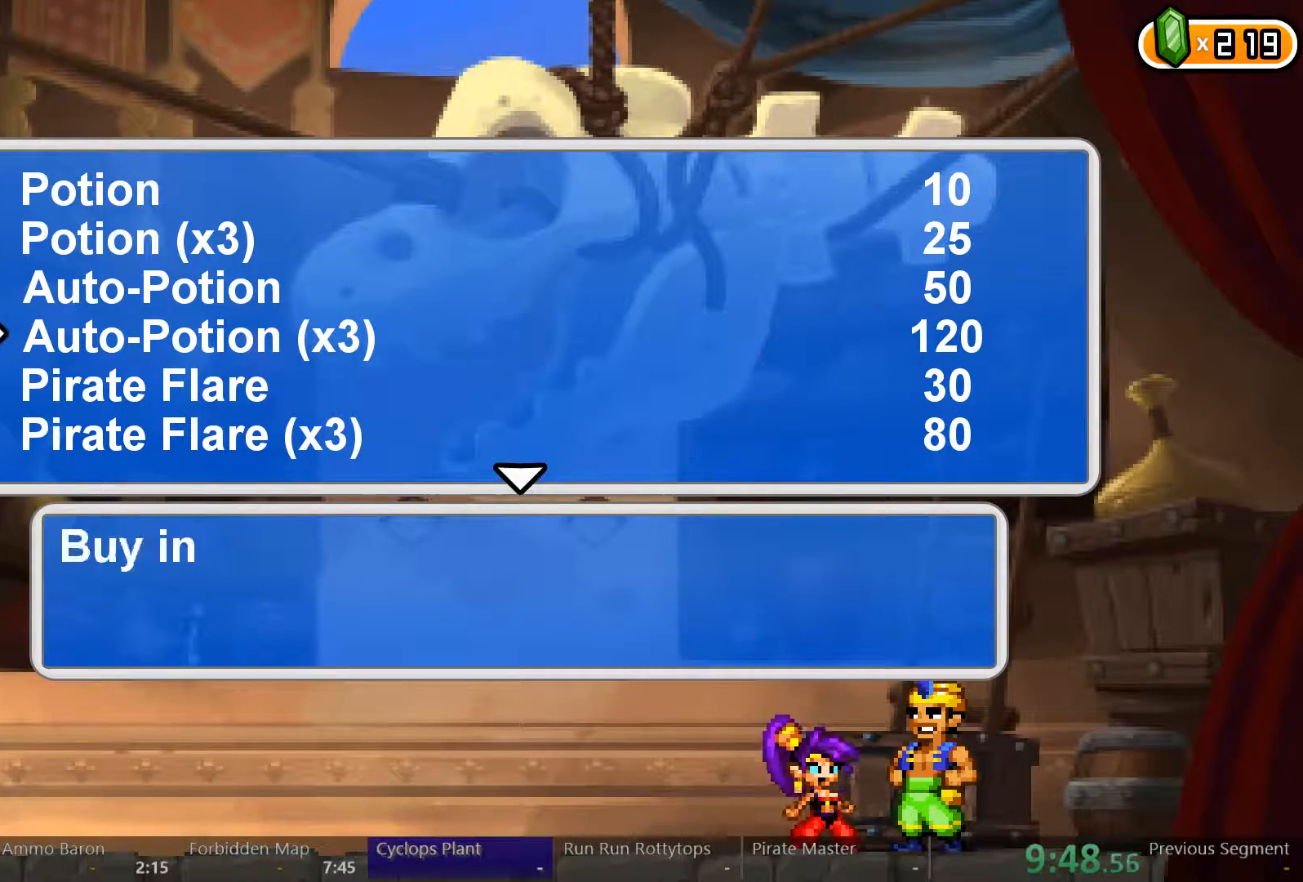
{"dt_ms": 500, "buttons": ["DPAD_LEFT"], "left_stick": "center", "right_stick": "center", "events": [[33, "DPAD_DOWN", "up"], [100, "DPAD_DOWN", "down"], [167, "DPAD_DOWN", "up"], [400, "A", "down"], [500, "A", "up"], [500, "DPAD_LEFT", "down"]]}
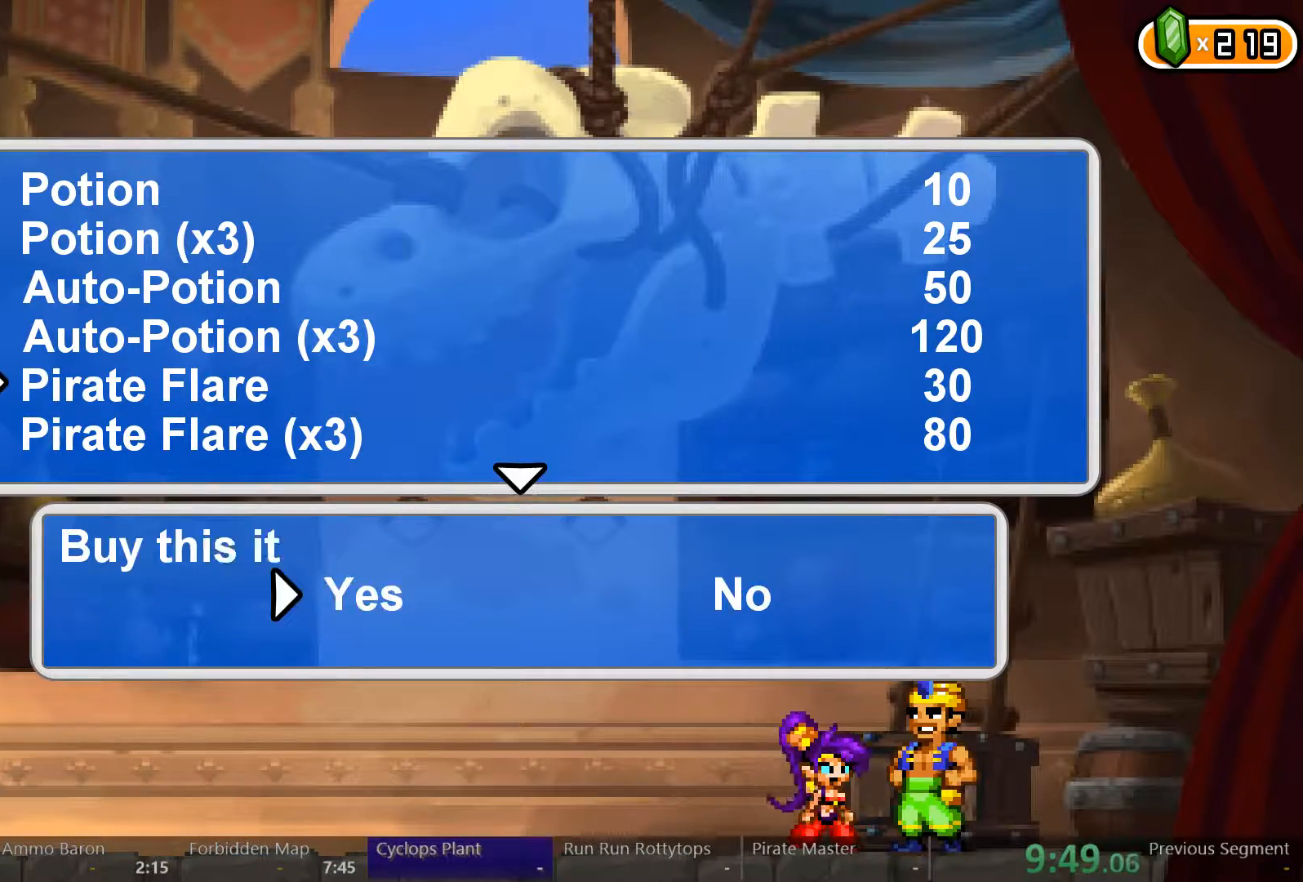
{"dt_ms": 500, "buttons": ["DPAD_DOWN"], "left_stick": "center", "right_stick": "center", "events": [[67, "DPAD_LEFT", "up"], [100, "A", "down"], [200, "A", "up"], [300, "A", "down"], [367, "A", "up"], [433, "DPAD_DOWN", "down"]]}
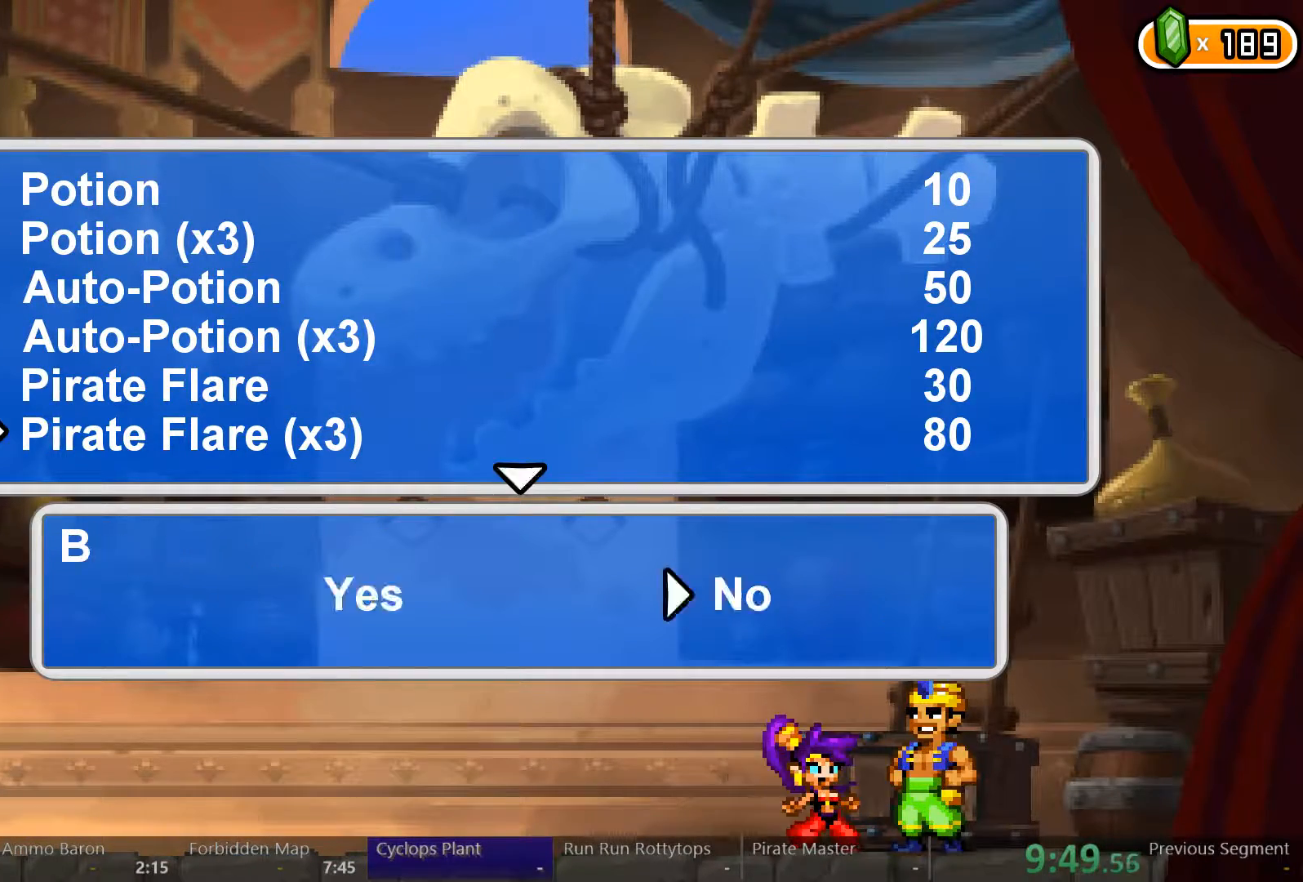
{"dt_ms": 500, "buttons": [], "left_stick": "center", "right_stick": "center", "events": [[33, "DPAD_DOWN", "up"], [67, "A", "down"], [133, "A", "up"], [167, "DPAD_LEFT", "down"], [267, "DPAD_LEFT", "up"], [300, "A", "down"], [367, "A", "up"]]}
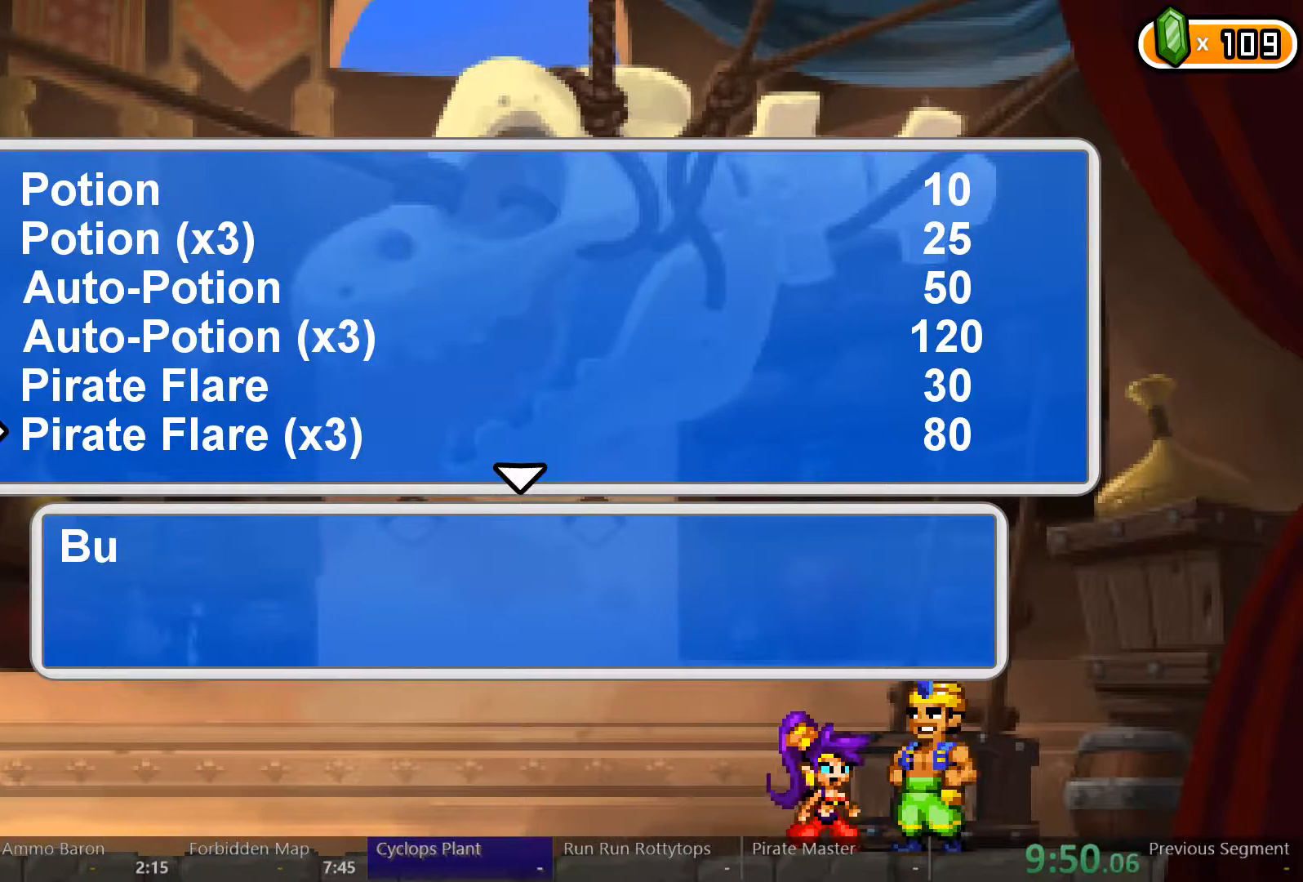
{"dt_ms": 500, "buttons": ["DPAD_DOWN"], "left_stick": "center", "right_stick": "center", "events": [[33, "A", "down"], [100, "A", "up"], [200, "DPAD_DOWN", "down"], [267, "DPAD_DOWN", "up"], [333, "DPAD_DOWN", "down"]]}
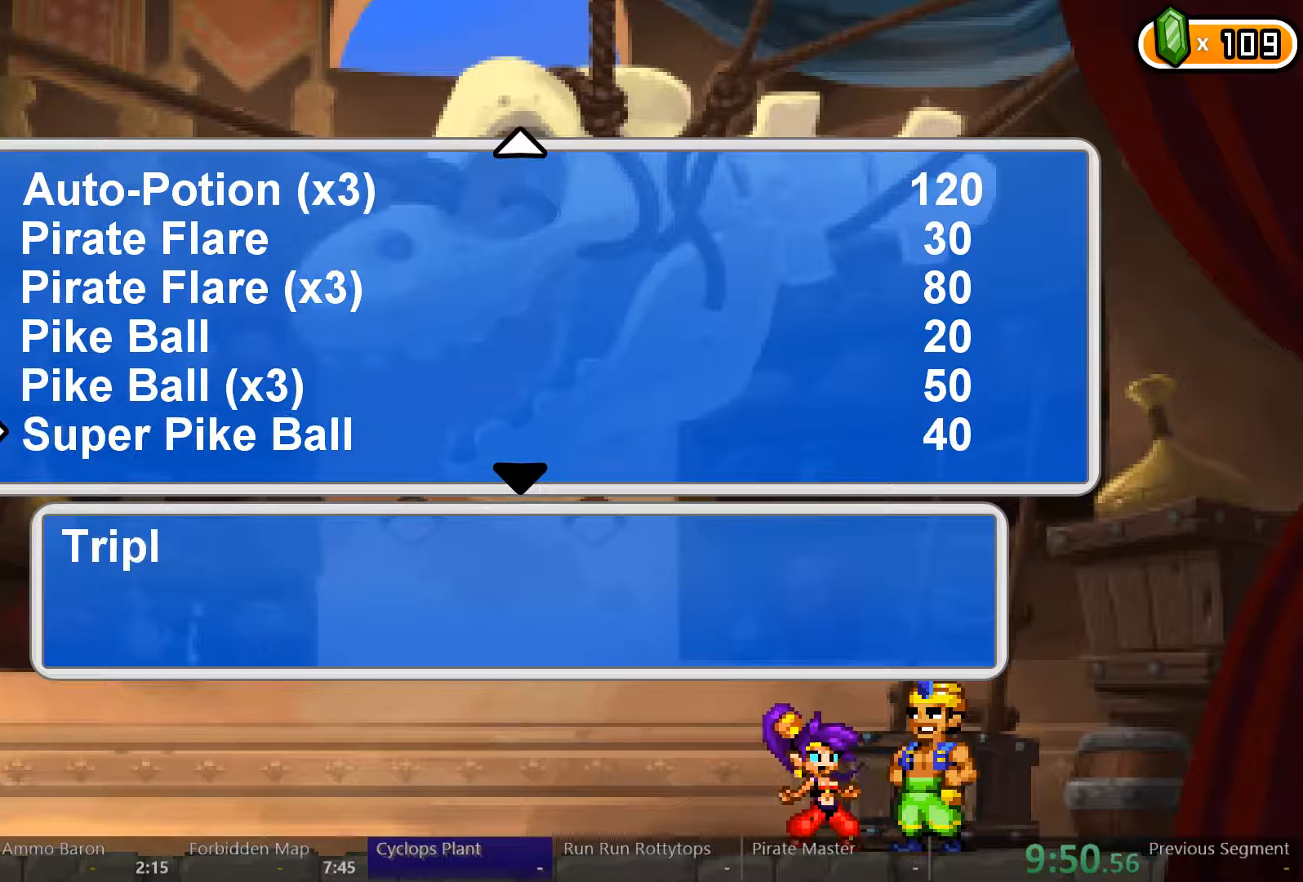
{"dt_ms": 500, "buttons": [], "left_stick": "center", "right_stick": "center", "events": [[100, "DPAD_DOWN", "up"], [300, "A", "down"], [400, "A", "up"], [433, "DPAD_LEFT", "down"], [500, "DPAD_LEFT", "up"]]}
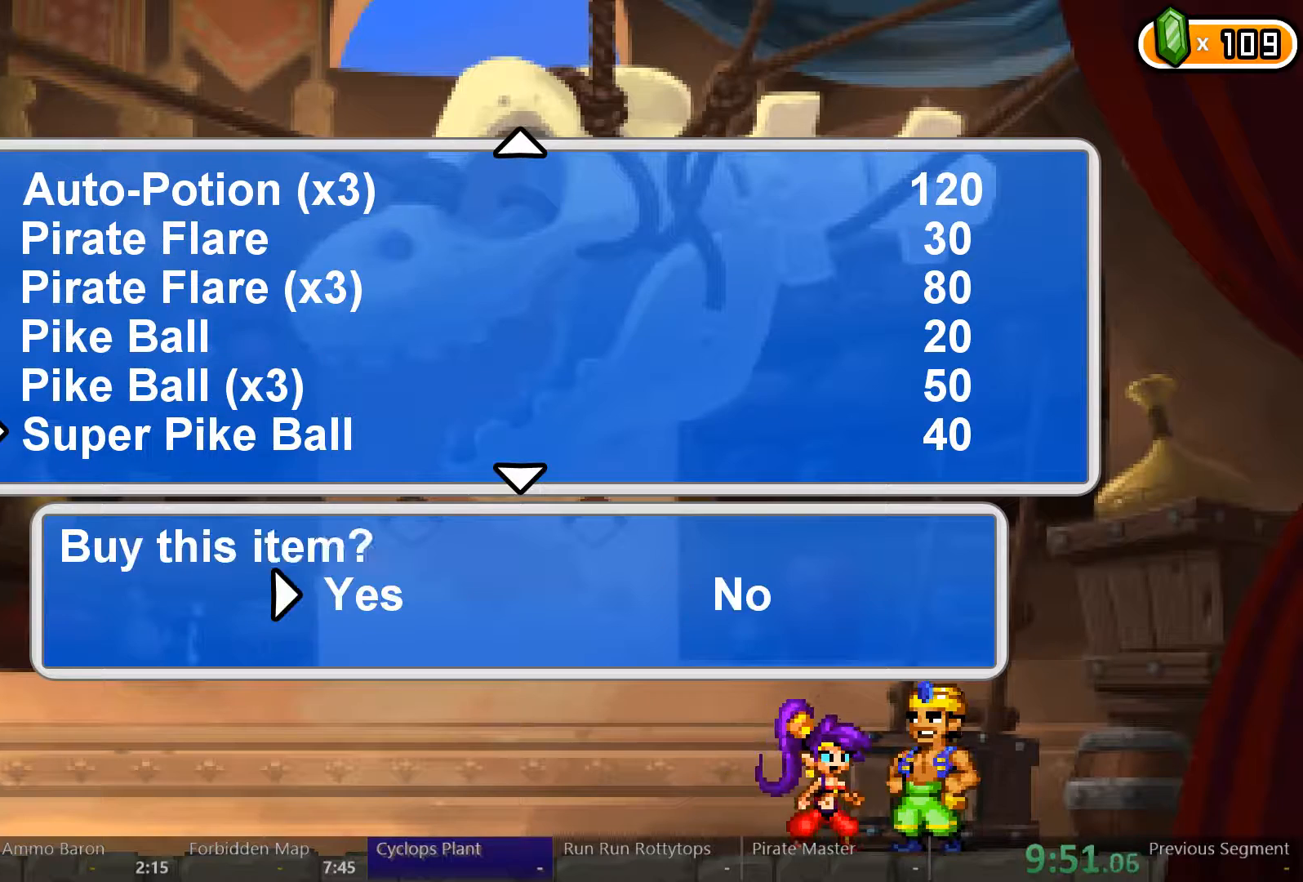
{"dt_ms": 500, "buttons": [], "left_stick": "center", "right_stick": "center", "events": [[67, "A", "down"], [133, "A", "up"], [367, "A", "down"], [433, "A", "up"]]}
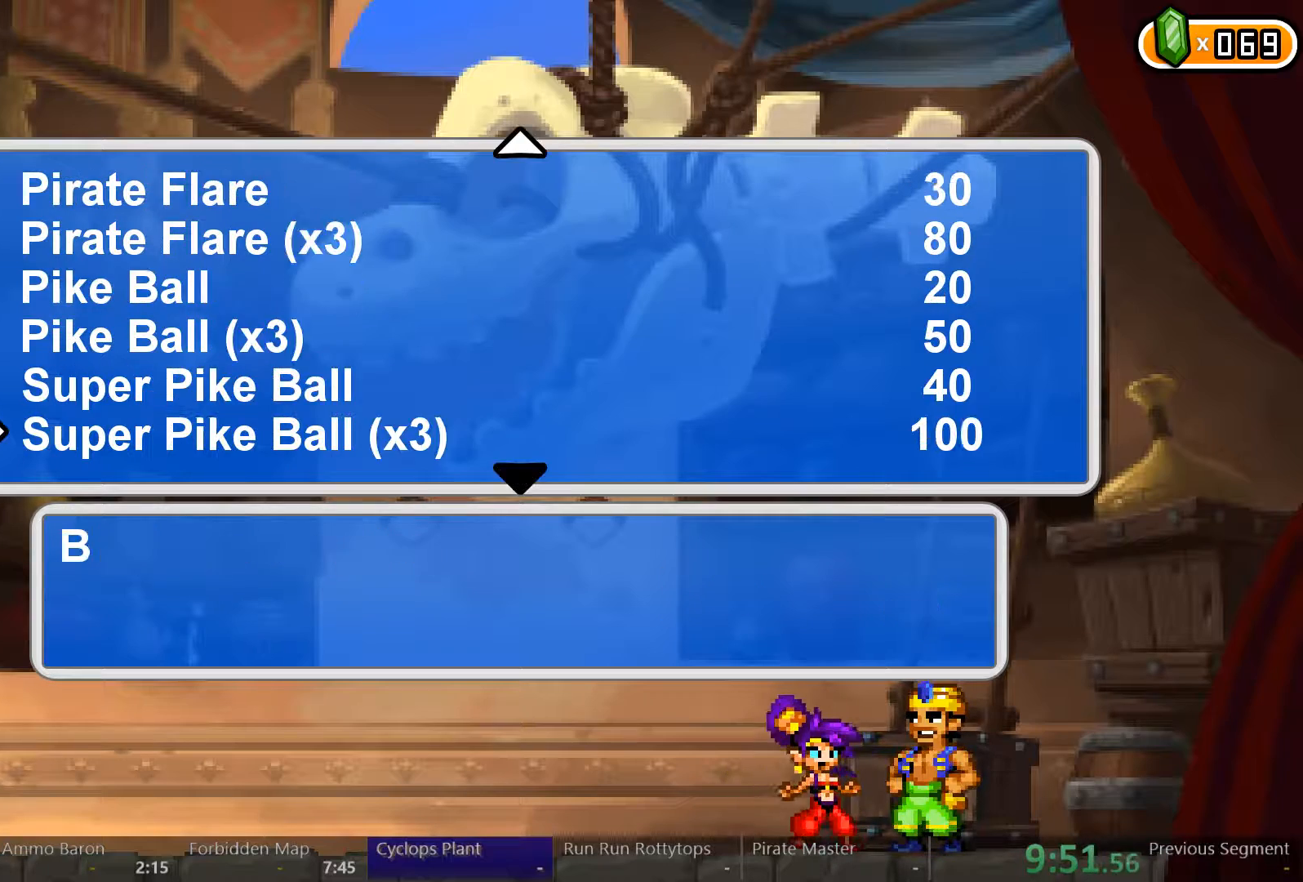
{"dt_ms": 500, "buttons": ["DPAD_DOWN"], "left_stick": "center", "right_stick": "center", "events": [[33, "DPAD_DOWN", "down"], [133, "DPAD_DOWN", "up"], [167, "DPAD_DOWN", "down"], [267, "DPAD_DOWN", "up"], [333, "DPAD_DOWN", "down"], [400, "DPAD_DOWN", "up"], [467, "DPAD_DOWN", "down"]]}
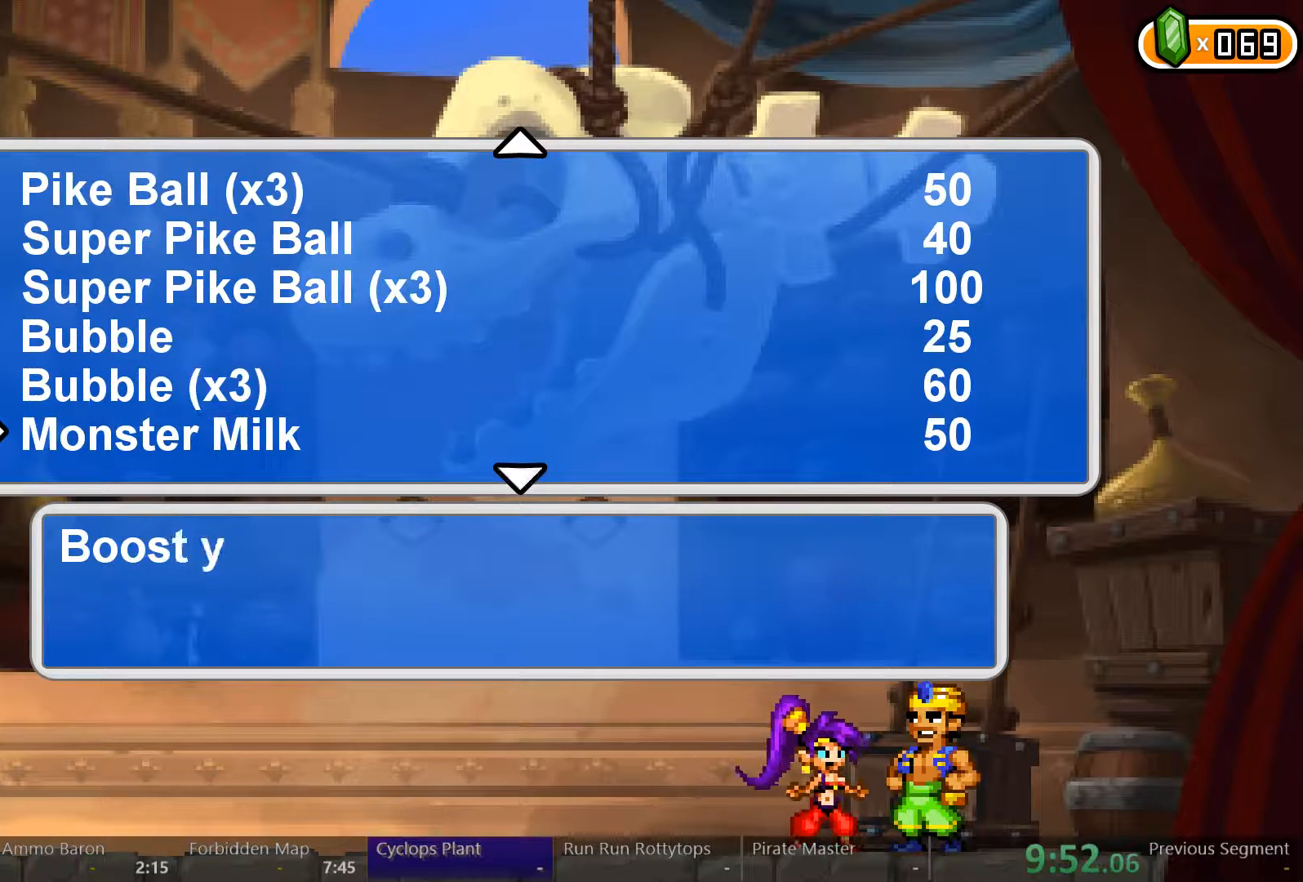
{"dt_ms": 500, "buttons": [], "left_stick": "center", "right_stick": "center", "events": [[67, "DPAD_DOWN", "up"], [100, "DPAD_DOWN", "down"], [200, "DPAD_DOWN", "up"], [233, "DPAD_DOWN", "down"], [333, "DPAD_DOWN", "up"], [400, "DPAD_DOWN", "down"], [467, "DPAD_DOWN", "up"]]}
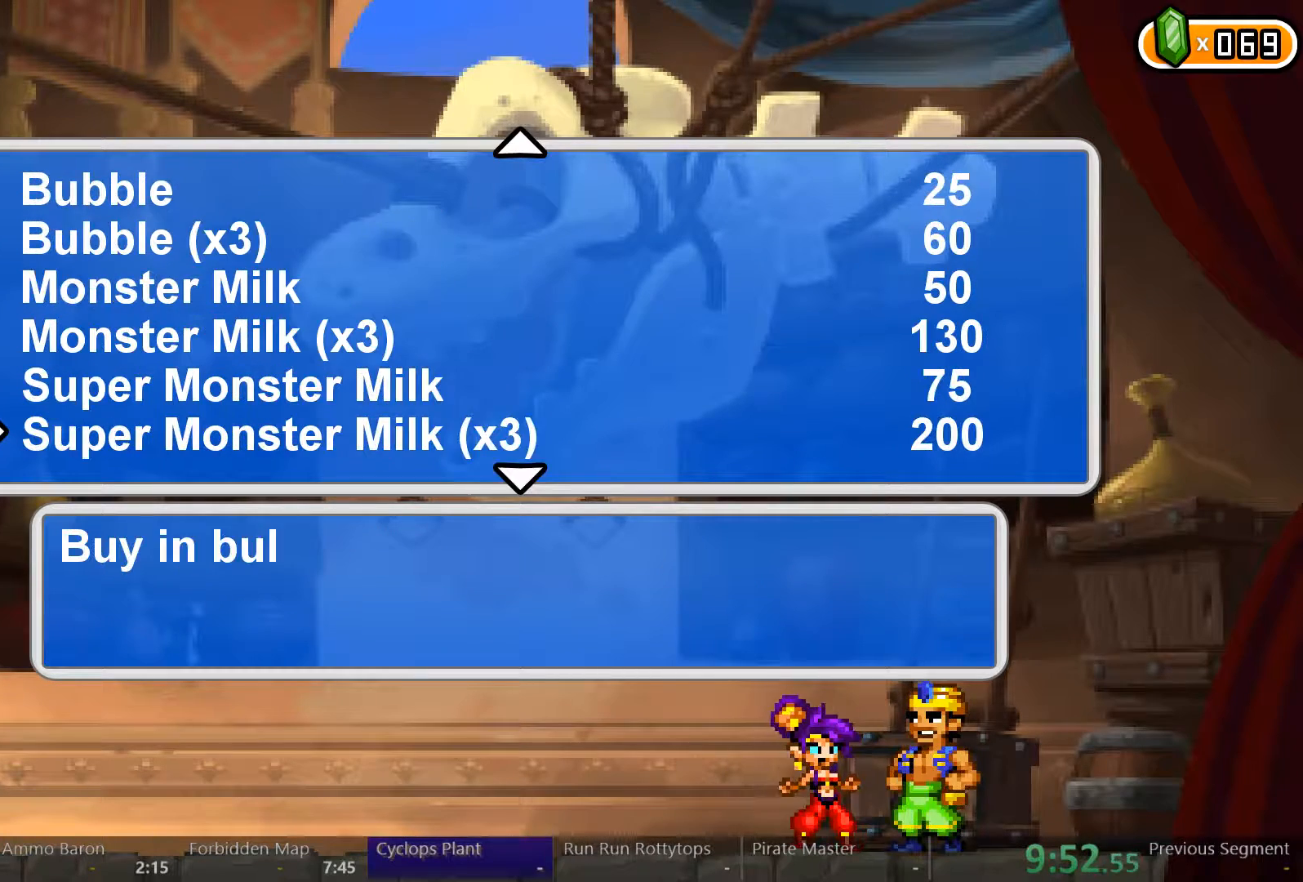
{"dt_ms": 500, "buttons": [], "left_stick": "center", "right_stick": "center", "events": [[200, "DPAD_DOWN", "down"], [333, "DPAD_DOWN", "up"], [367, "DPAD_DOWN", "down"], [467, "DPAD_DOWN", "up"]]}
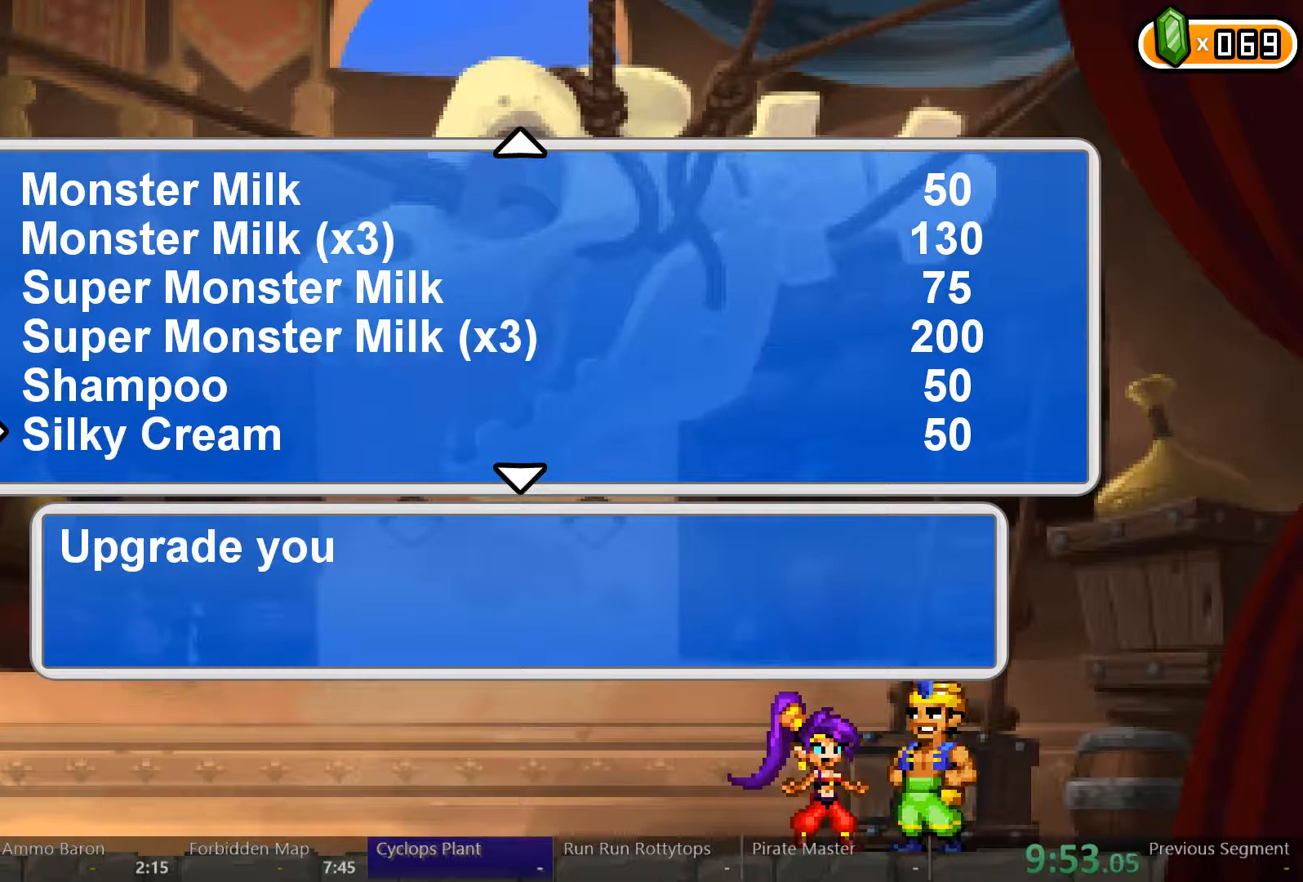
{"dt_ms": 500, "buttons": [], "left_stick": "center", "right_stick": "center", "events": [[67, "DPAD_DOWN", "down"], [133, "DPAD_DOWN", "up"]]}
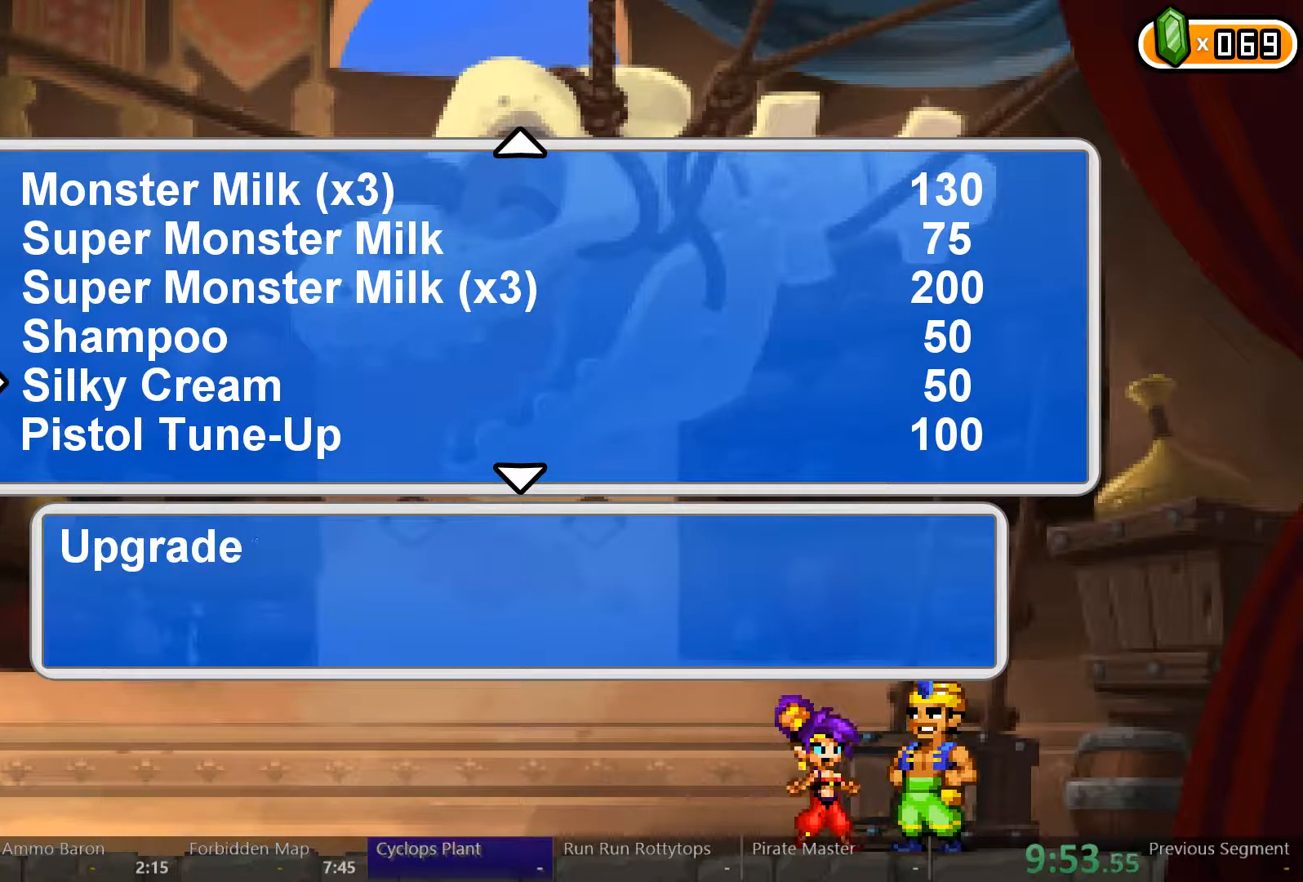
{"dt_ms": 500, "buttons": [], "left_stick": "center", "right_stick": "center", "events": [[167, "A", "down"], [233, "A", "up"], [267, "DPAD_LEFT", "down"], [367, "A", "down"], [367, "DPAD_LEFT", "up"], [400, "A", "up"]]}
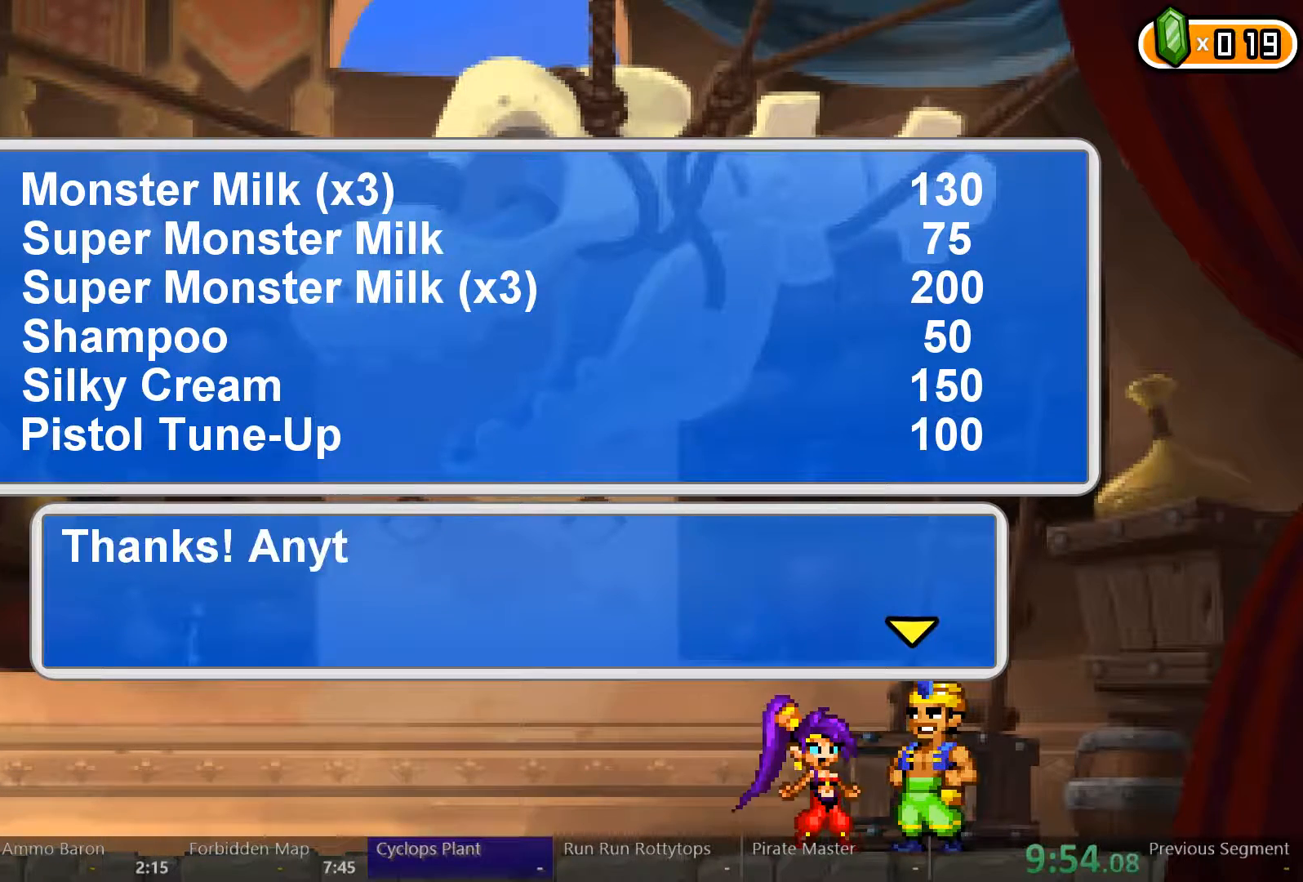
{"dt_ms": 500, "buttons": ["DPAD_LEFT"], "left_stick": "center", "right_stick": "center", "events": [[67, "B", "down"], [67, "DPAD_LEFT", "down"], [133, "B", "up"]]}
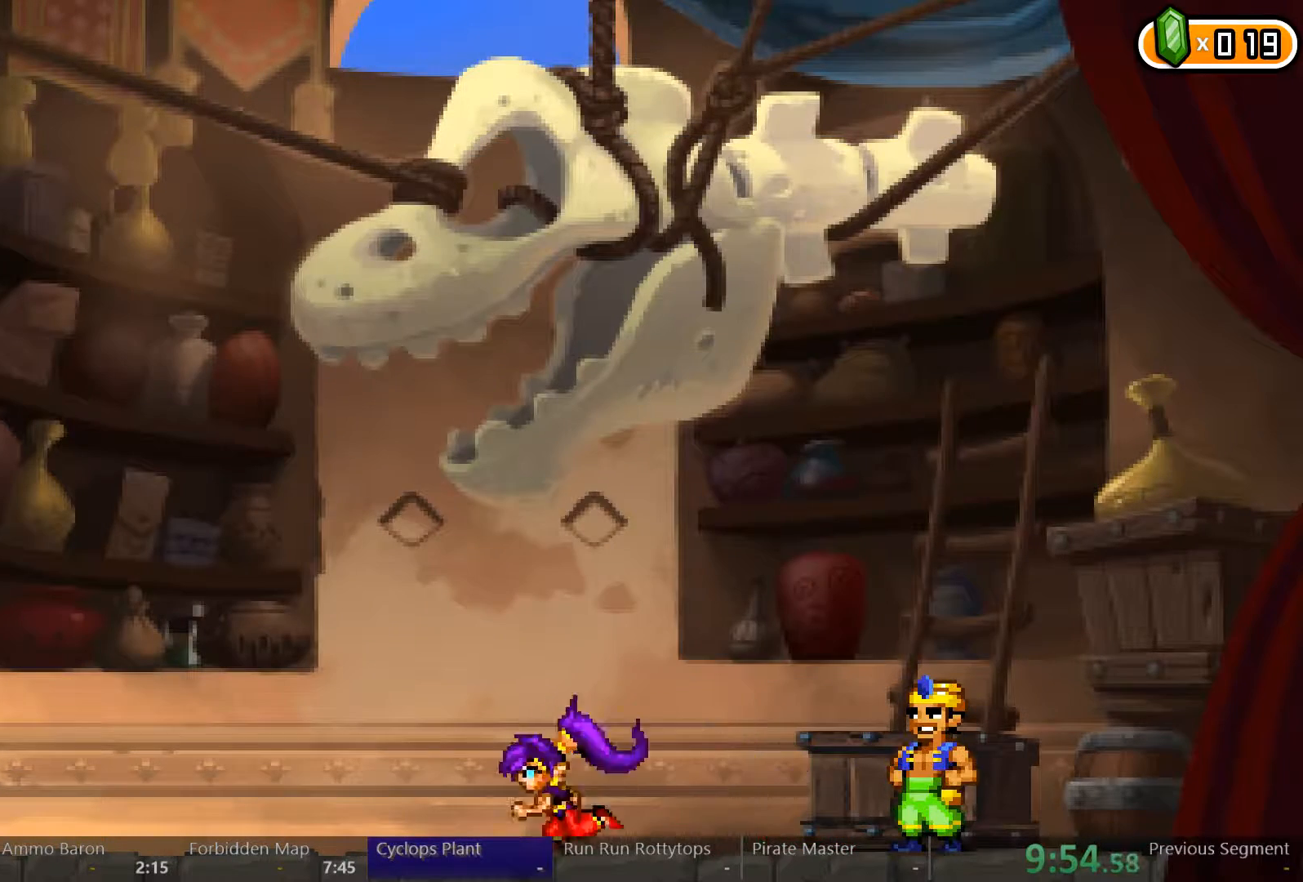
{"dt_ms": 500, "buttons": ["DPAD_LEFT"], "left_stick": "center", "right_stick": "center", "events": []}
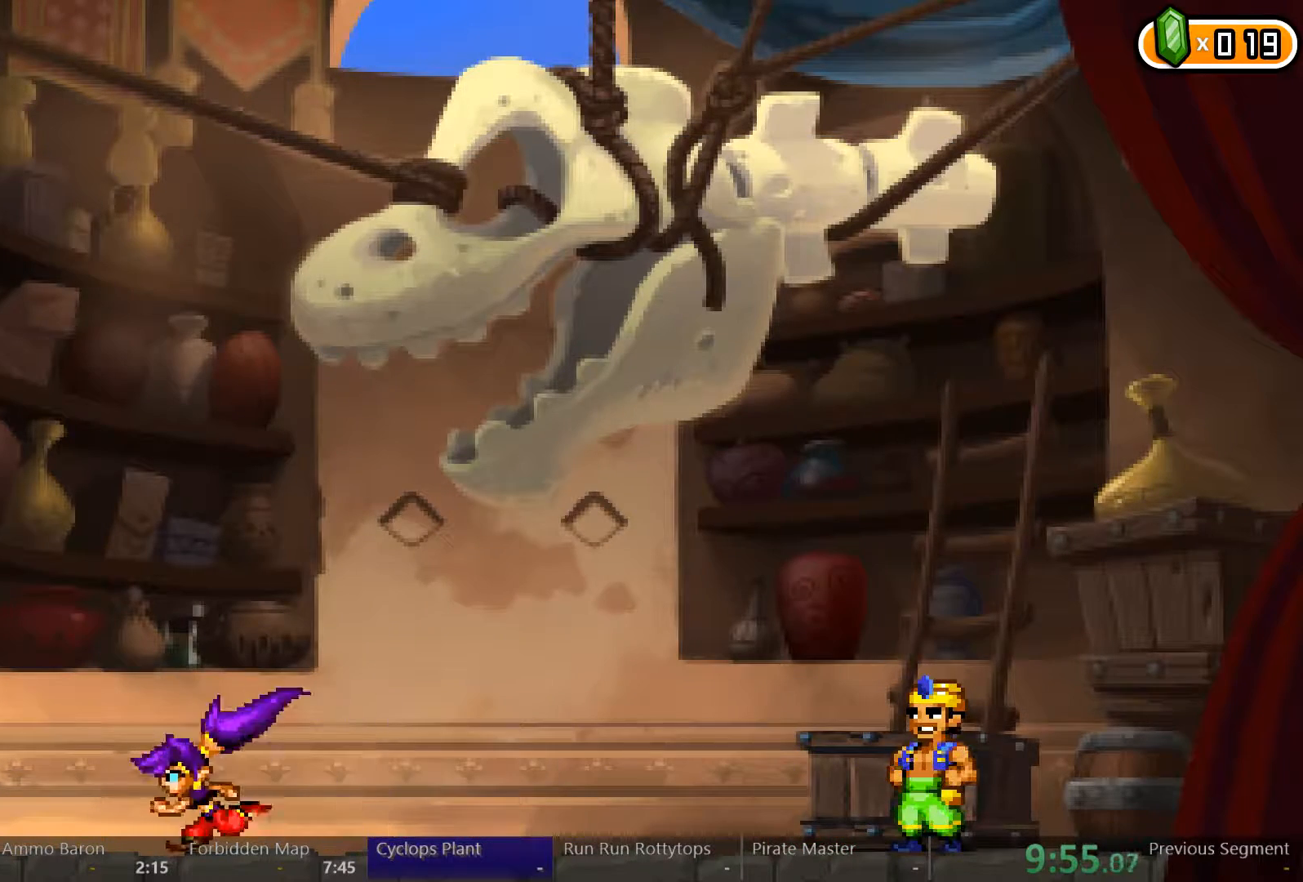
{"dt_ms": 500, "buttons": ["DPAD_LEFT"], "left_stick": "center", "right_stick": "center", "events": []}
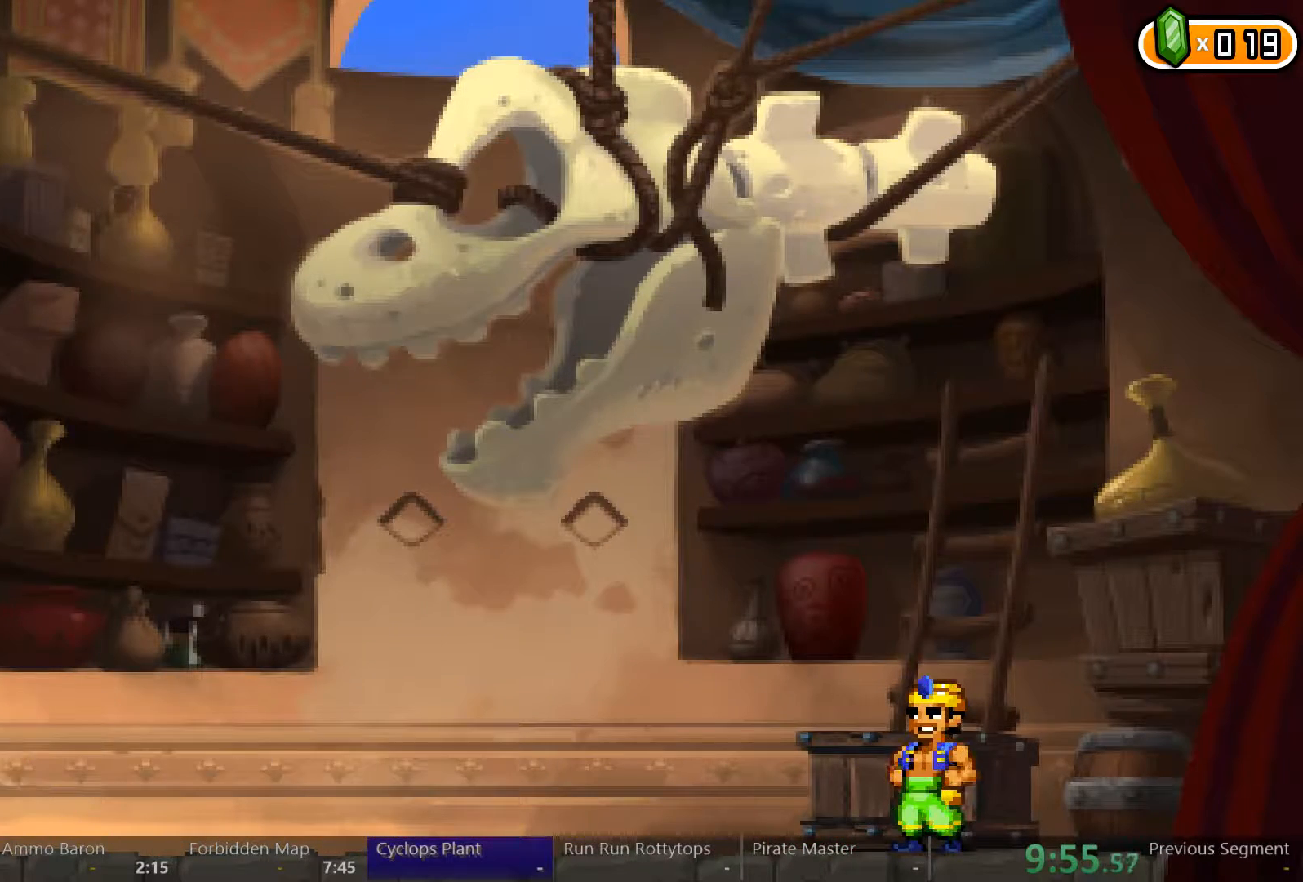
{"dt_ms": 500, "buttons": ["DPAD_LEFT"], "left_stick": "center", "right_stick": "center", "events": []}
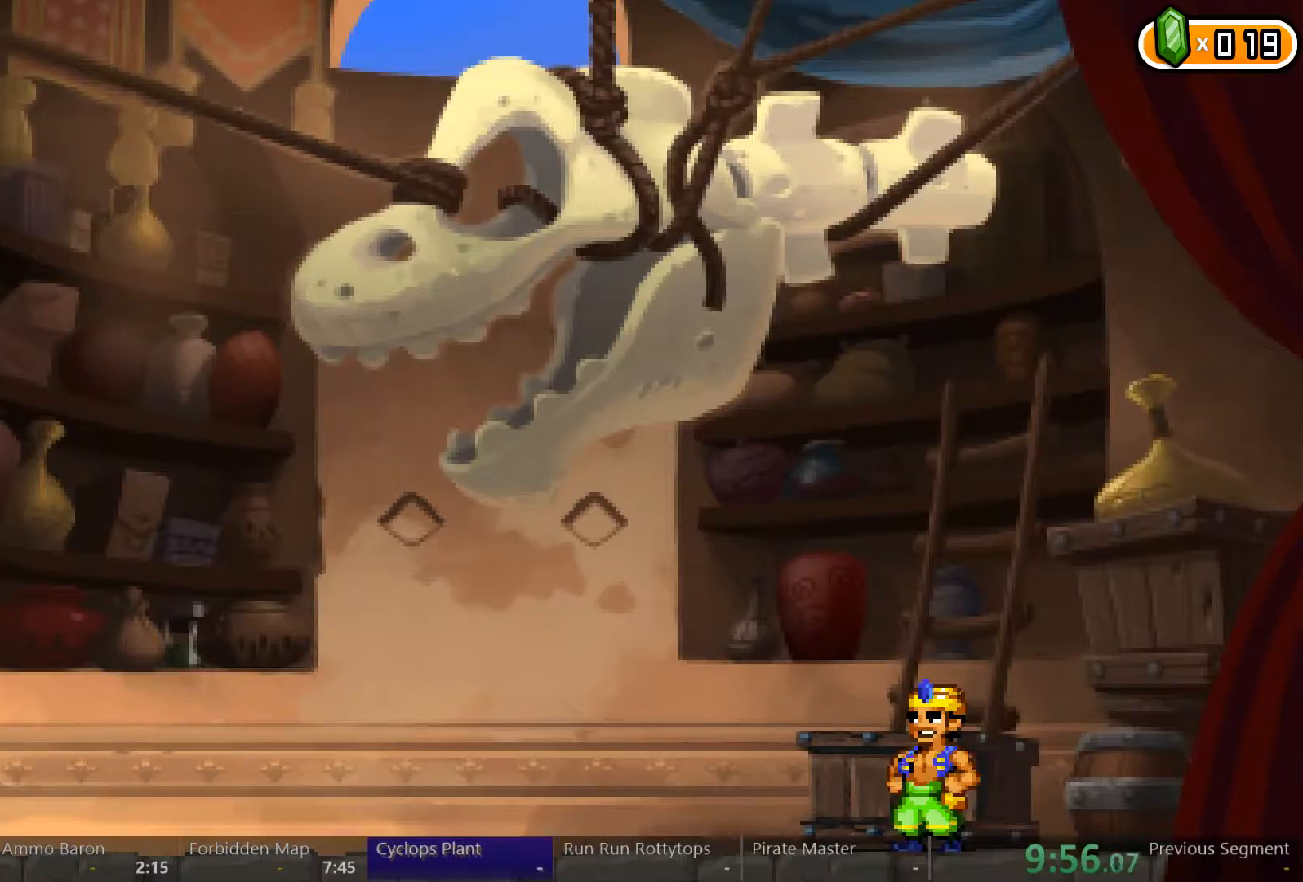
{"dt_ms": 500, "buttons": ["DPAD_LEFT"], "left_stick": "center", "right_stick": "center", "events": []}
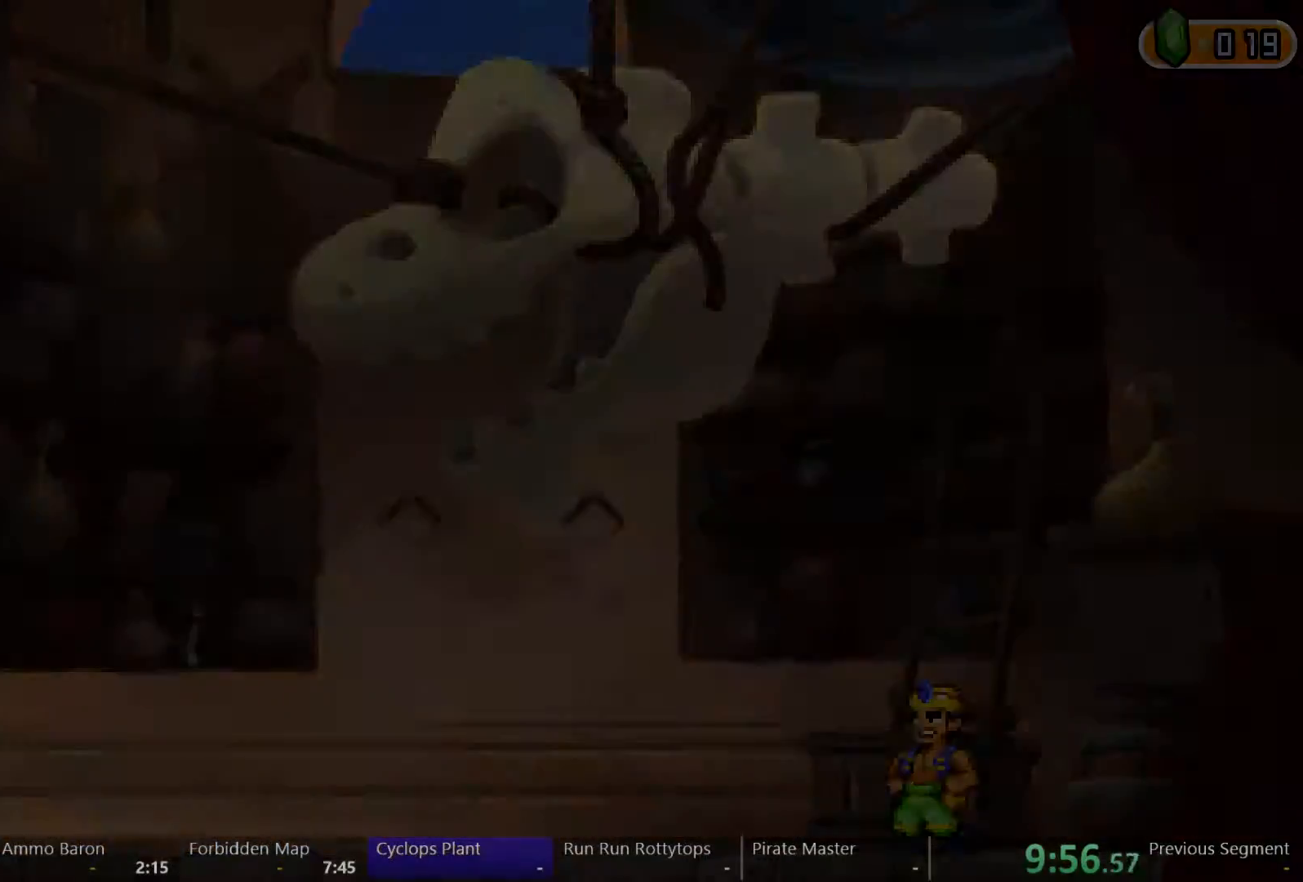
{"dt_ms": 500, "buttons": ["DPAD_LEFT"], "left_stick": "center", "right_stick": "center", "events": []}
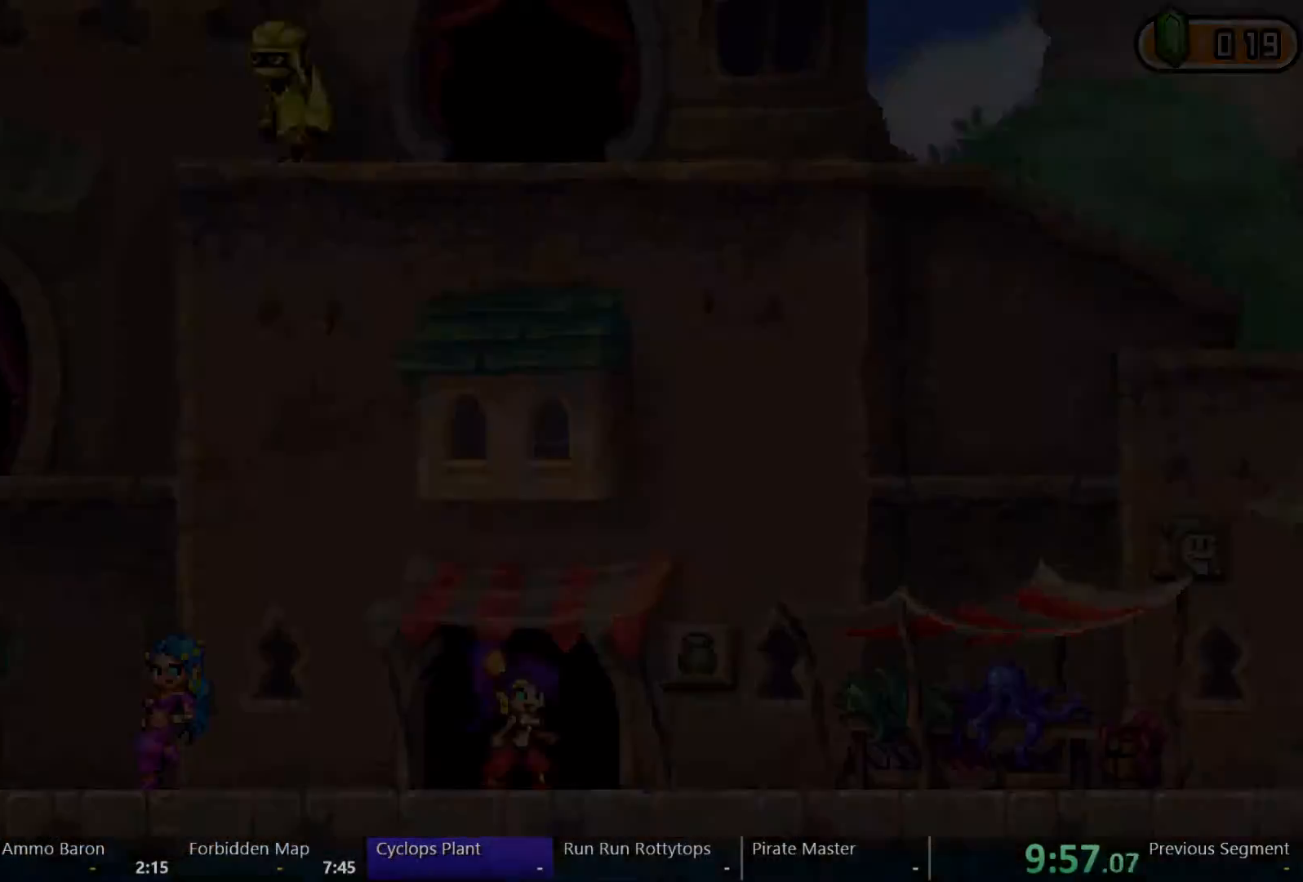
{"dt_ms": 500, "buttons": ["DPAD_LEFT"], "left_stick": "center", "right_stick": "center"}
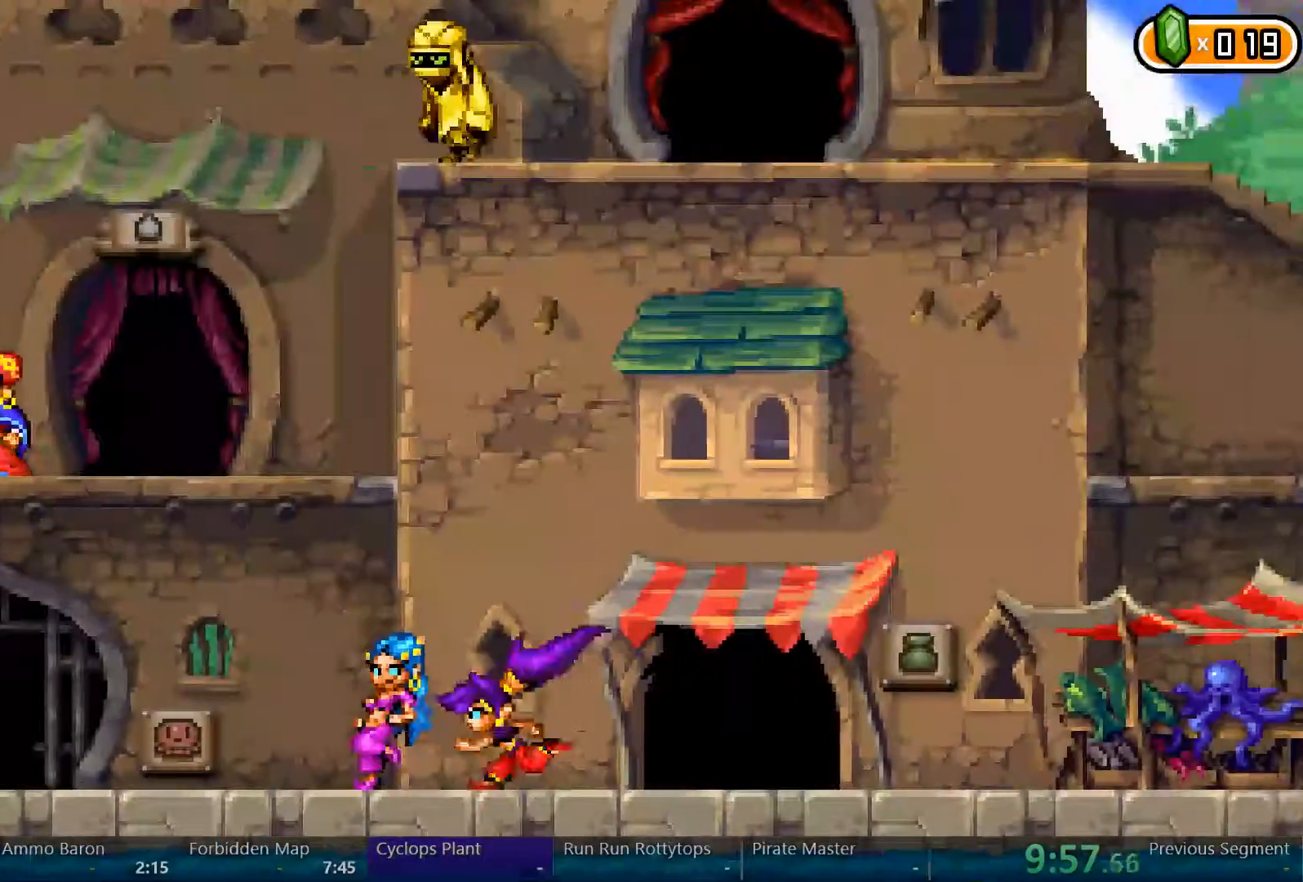
{"dt_ms": 500, "buttons": ["DPAD_LEFT"], "left_stick": "center", "right_stick": "center", "events": []}
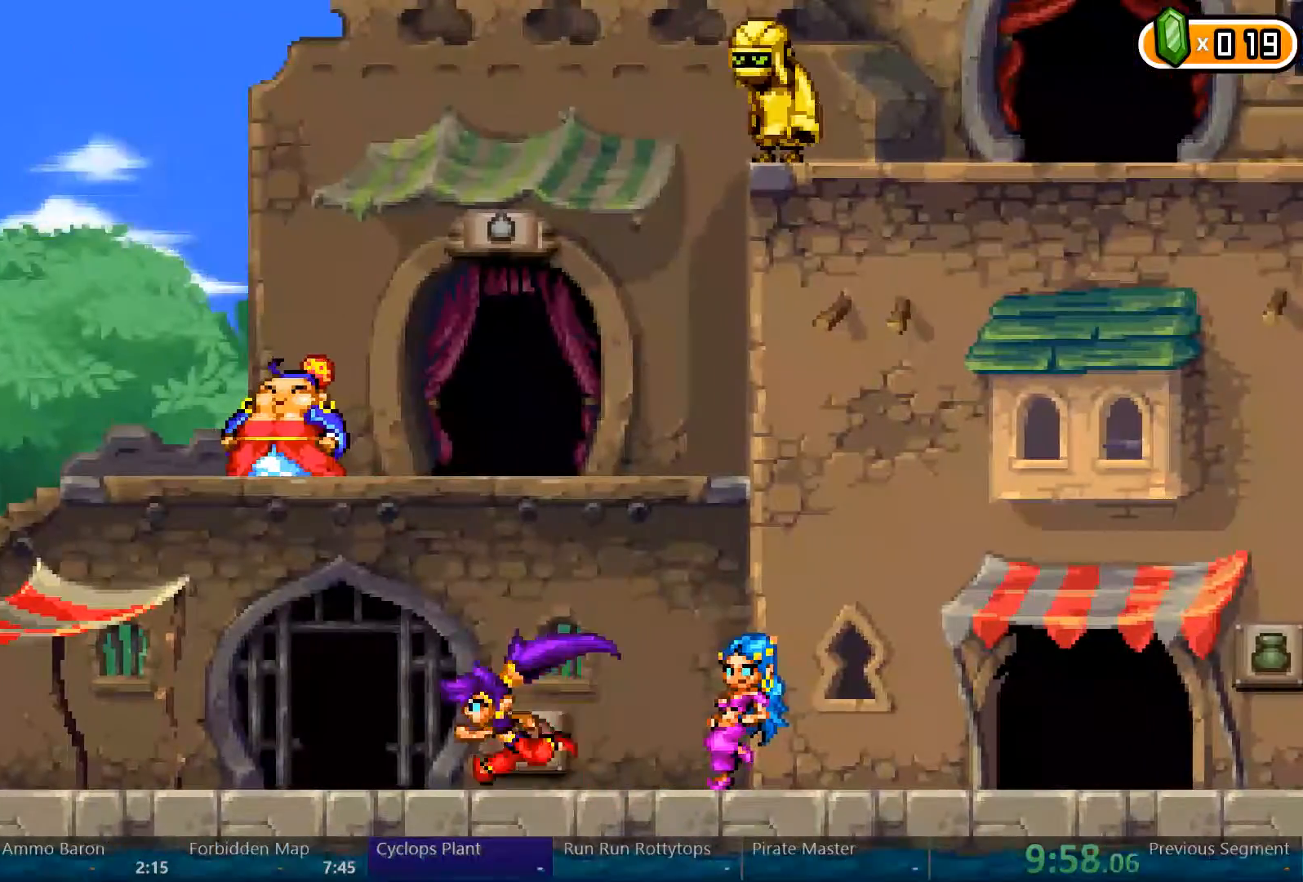
{"dt_ms": 500, "buttons": ["DPAD_LEFT"], "left_stick": "center", "right_stick": "center", "events": []}
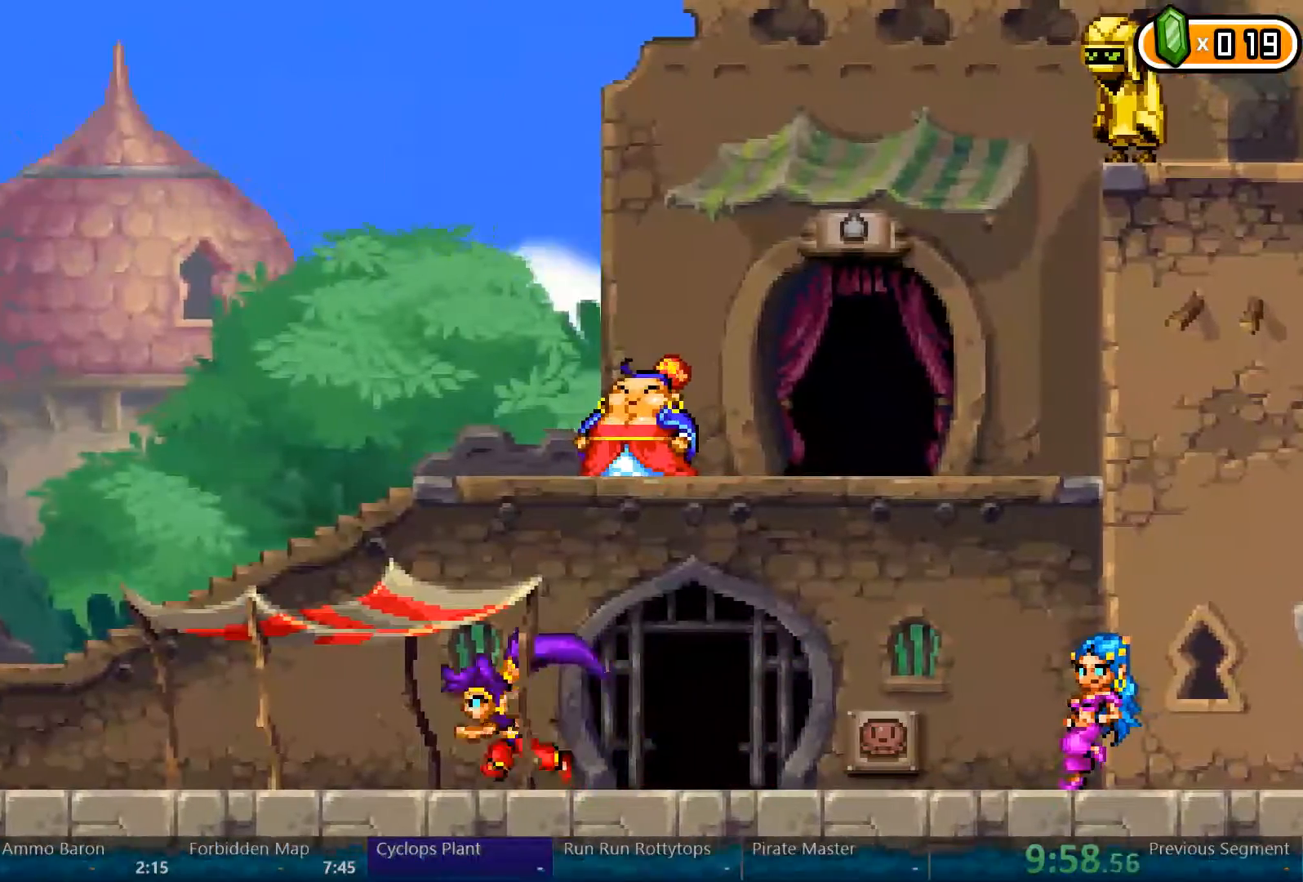
{"dt_ms": 1000, "buttons": ["DPAD_LEFT"], "left_stick": "center", "right_stick": "center"}